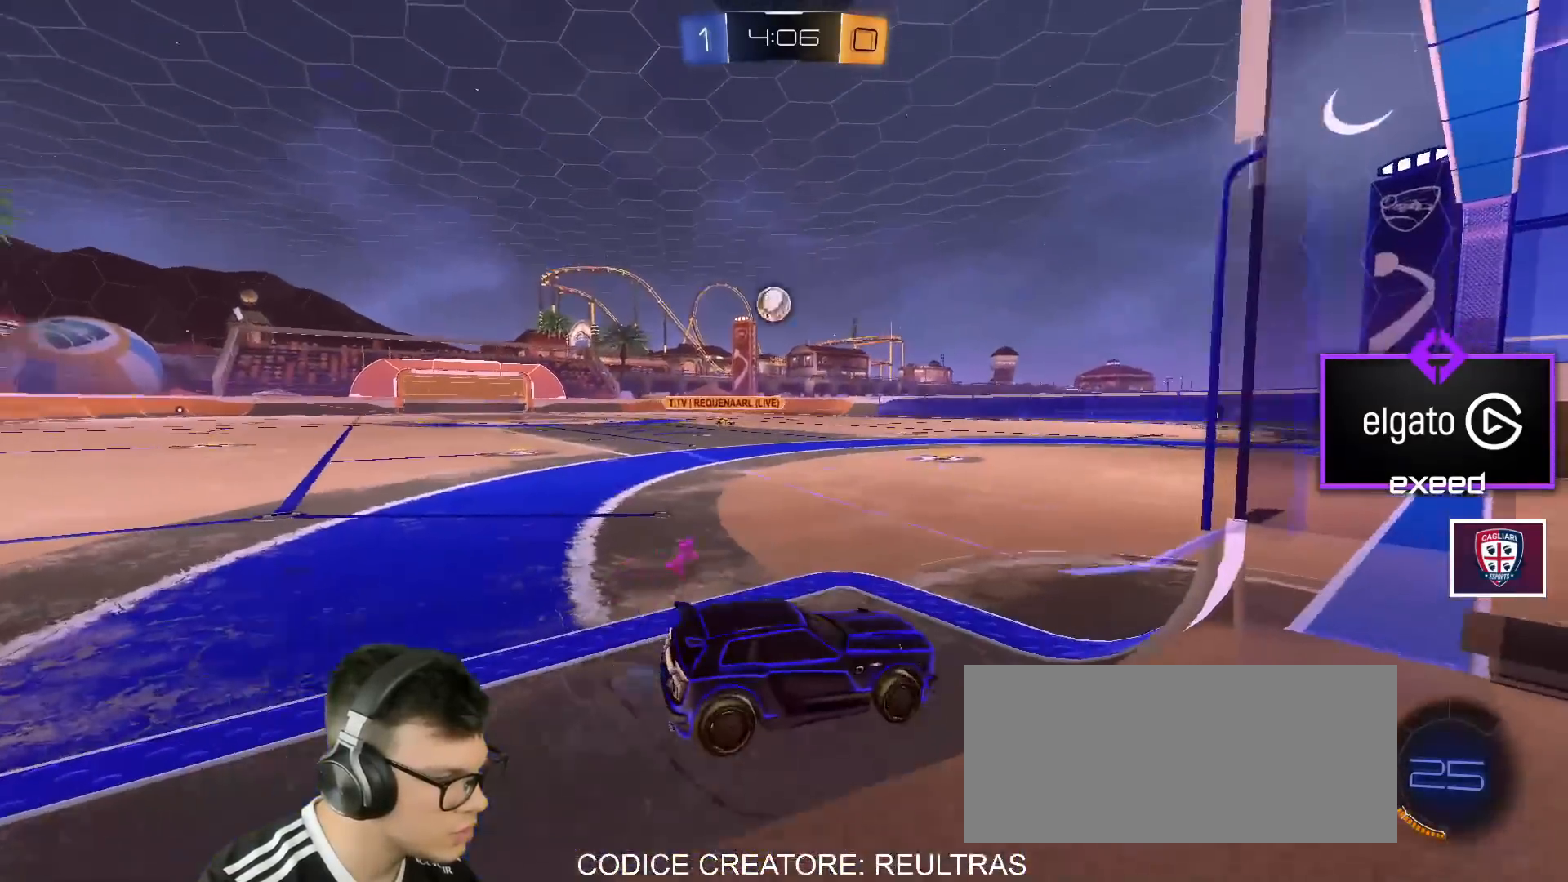
Gameplay with keyboard and mouse; each line is a JSON object with the keys and mouse buttons held at the frame after it. "events" lists presses ("down") and releases ("up") of "a", "d", "e", "q", "r", "s", "shift", "space", "w", "mouse_left", "mouse_wheel" and "mouse_right" between this image and that frame as [ms after this image, input, new state], when the widget could be followed in between. "mouse_left", "mouse_wheel", "mouse_right" = the "left", "wheel", "right" buttons of the "mouse" list. No other keys are recorded. "wheel" means that the mouse wheel is clicked or scrolled. Mouse movement is not recorded.
{"keys": ["s"], "mouse": [], "events": [[200, "a", "down"], [267, "w", "up"], [333, "a", "up"], [434, "s", "down"]]}
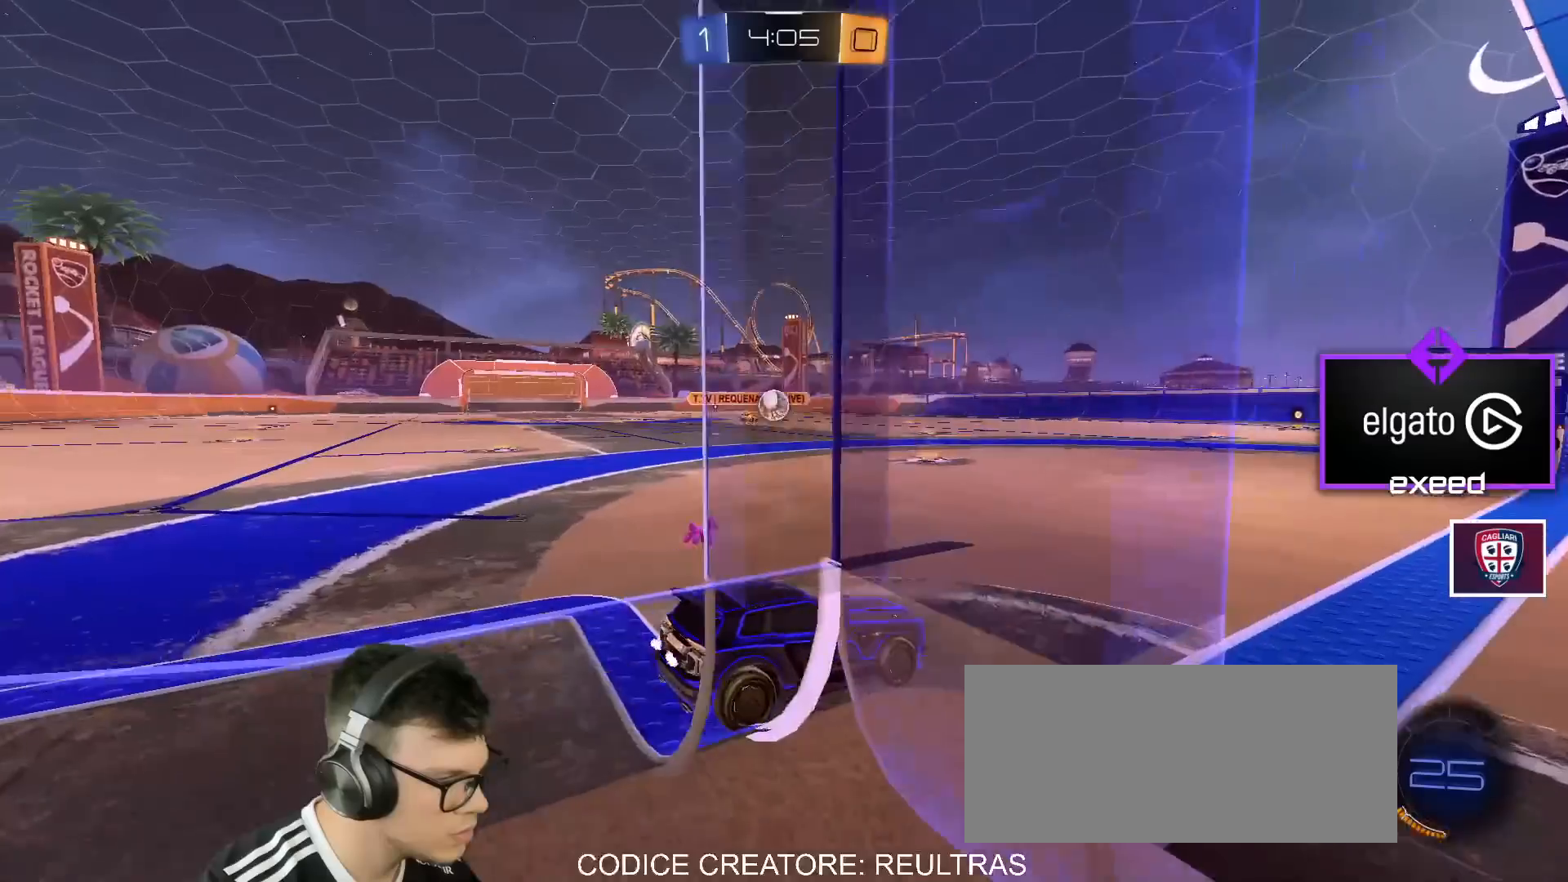
{"keys": ["s"], "mouse": [], "events": [[67, "a", "down"], [100, "a", "up"]]}
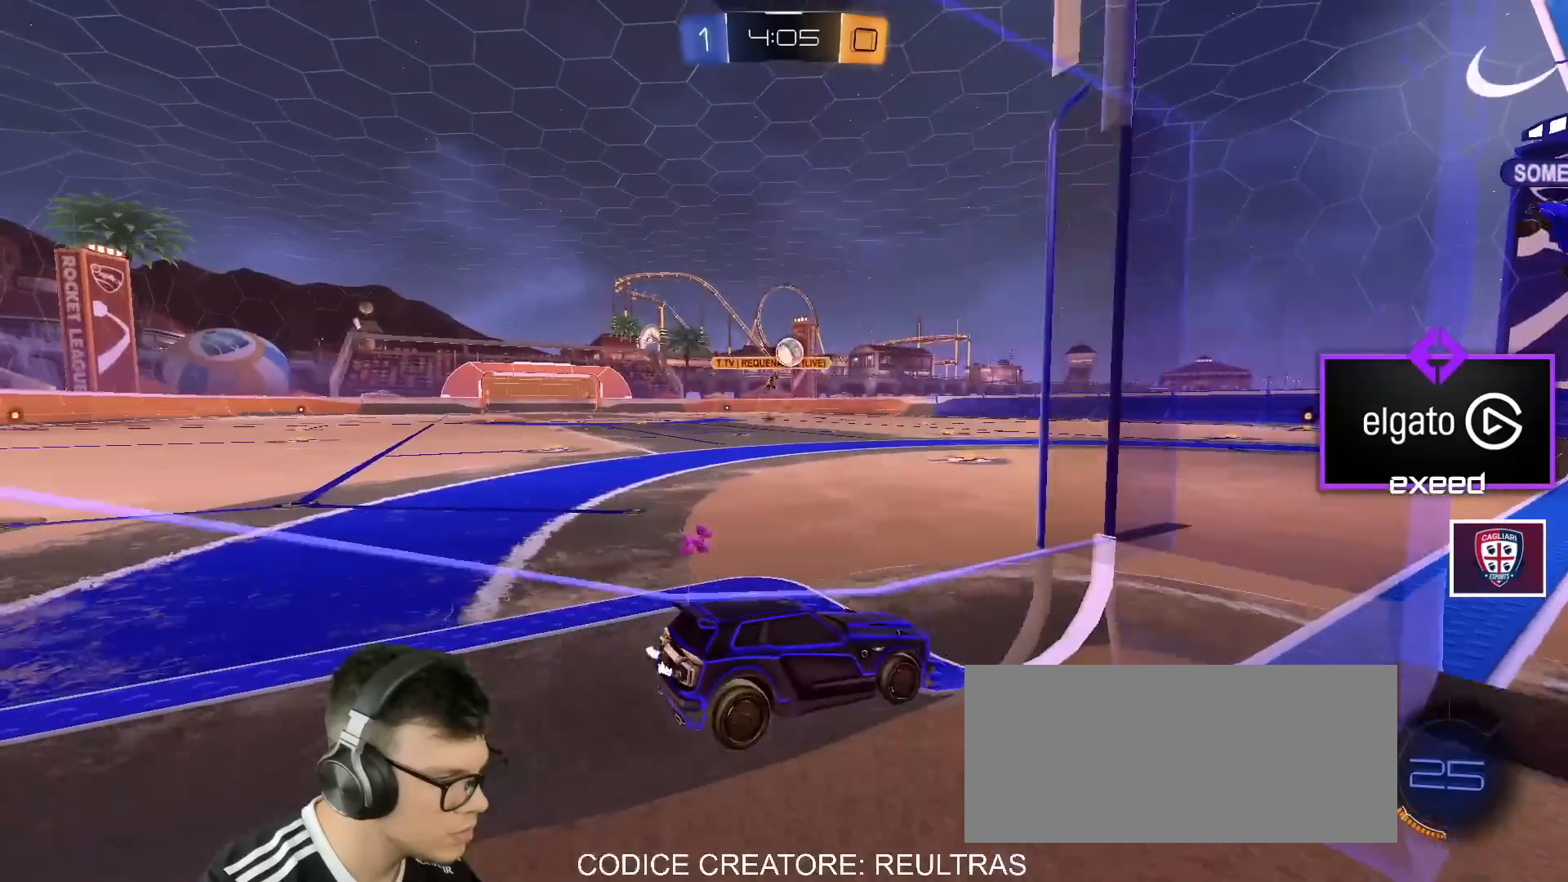
{"keys": [], "mouse": [], "events": [[167, "s", "up"]]}
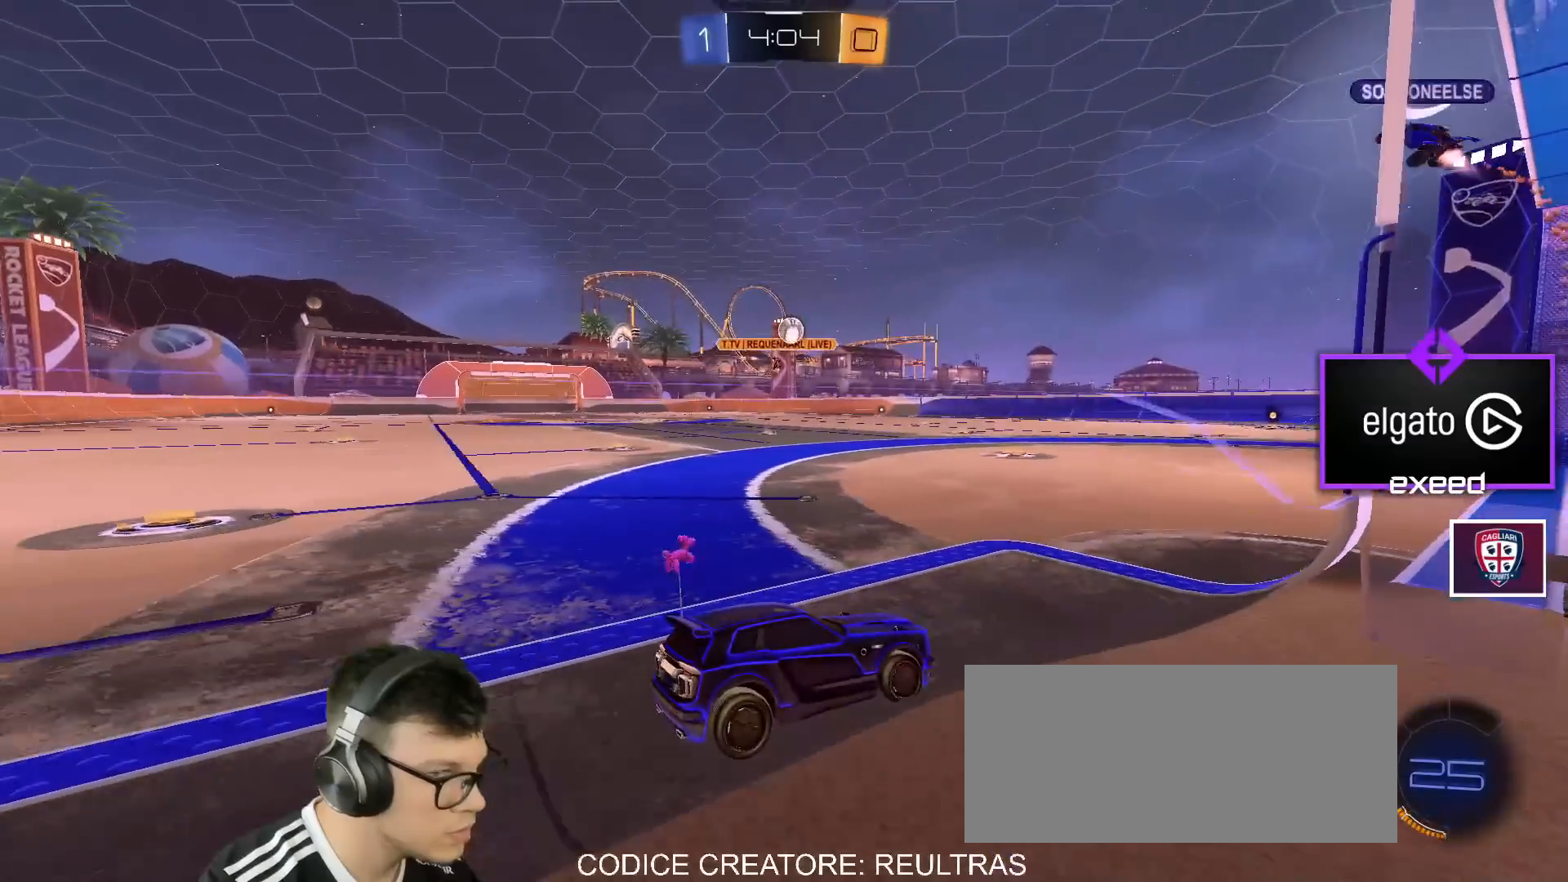
{"keys": ["w"], "mouse": [], "events": [[367, "w", "down"]]}
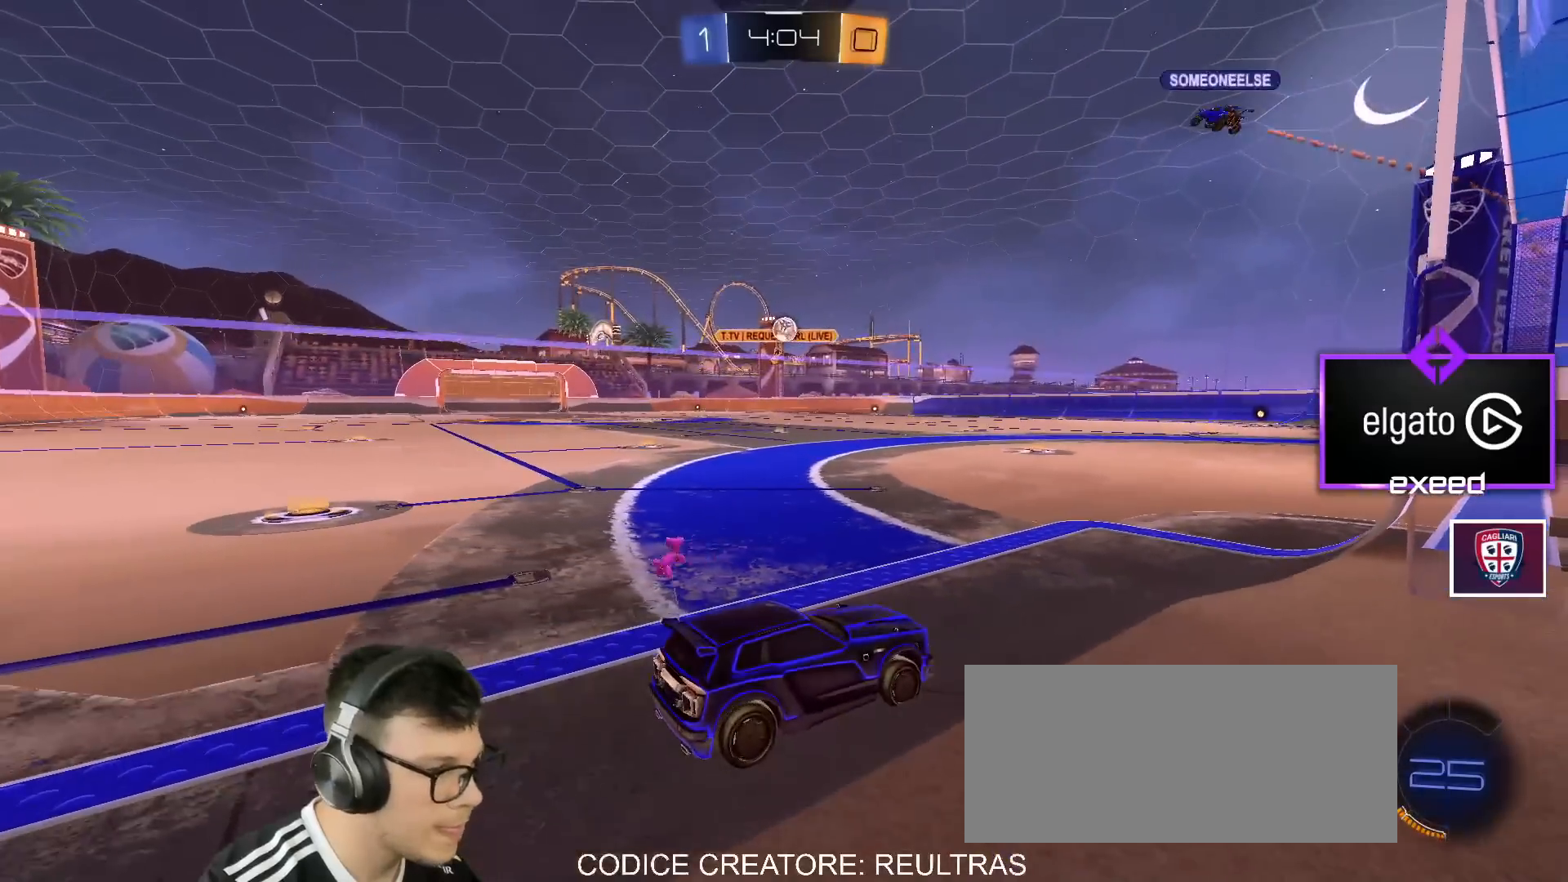
{"keys": ["a", "w"], "mouse": [], "events": [[233, "w", "up"], [434, "a", "down"], [434, "w", "down"]]}
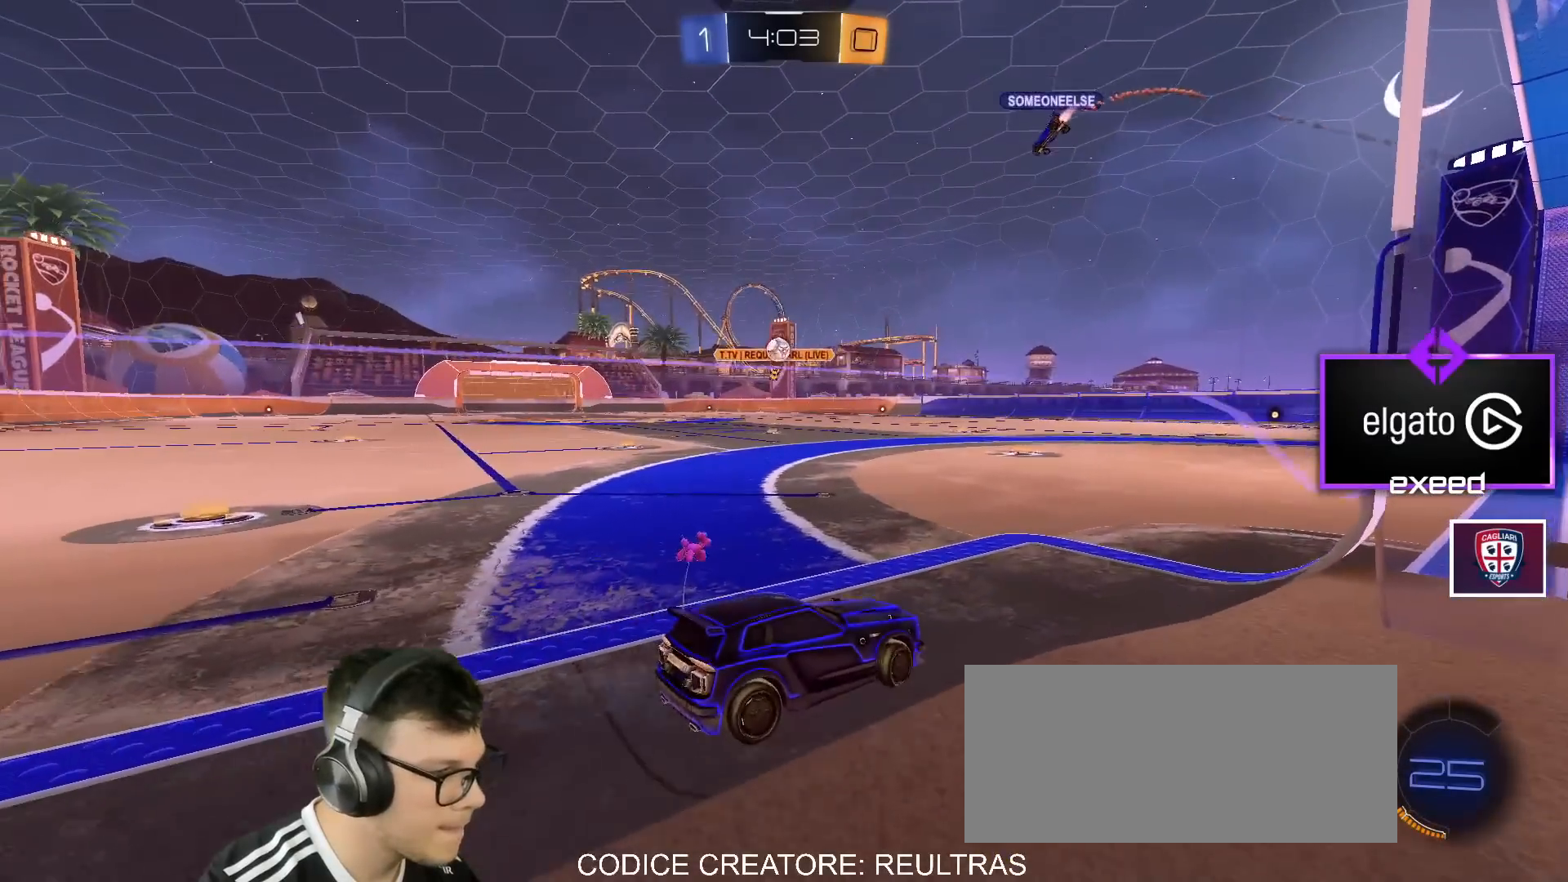
{"keys": [], "mouse": [], "events": [[134, "a", "up"], [301, "w", "up"]]}
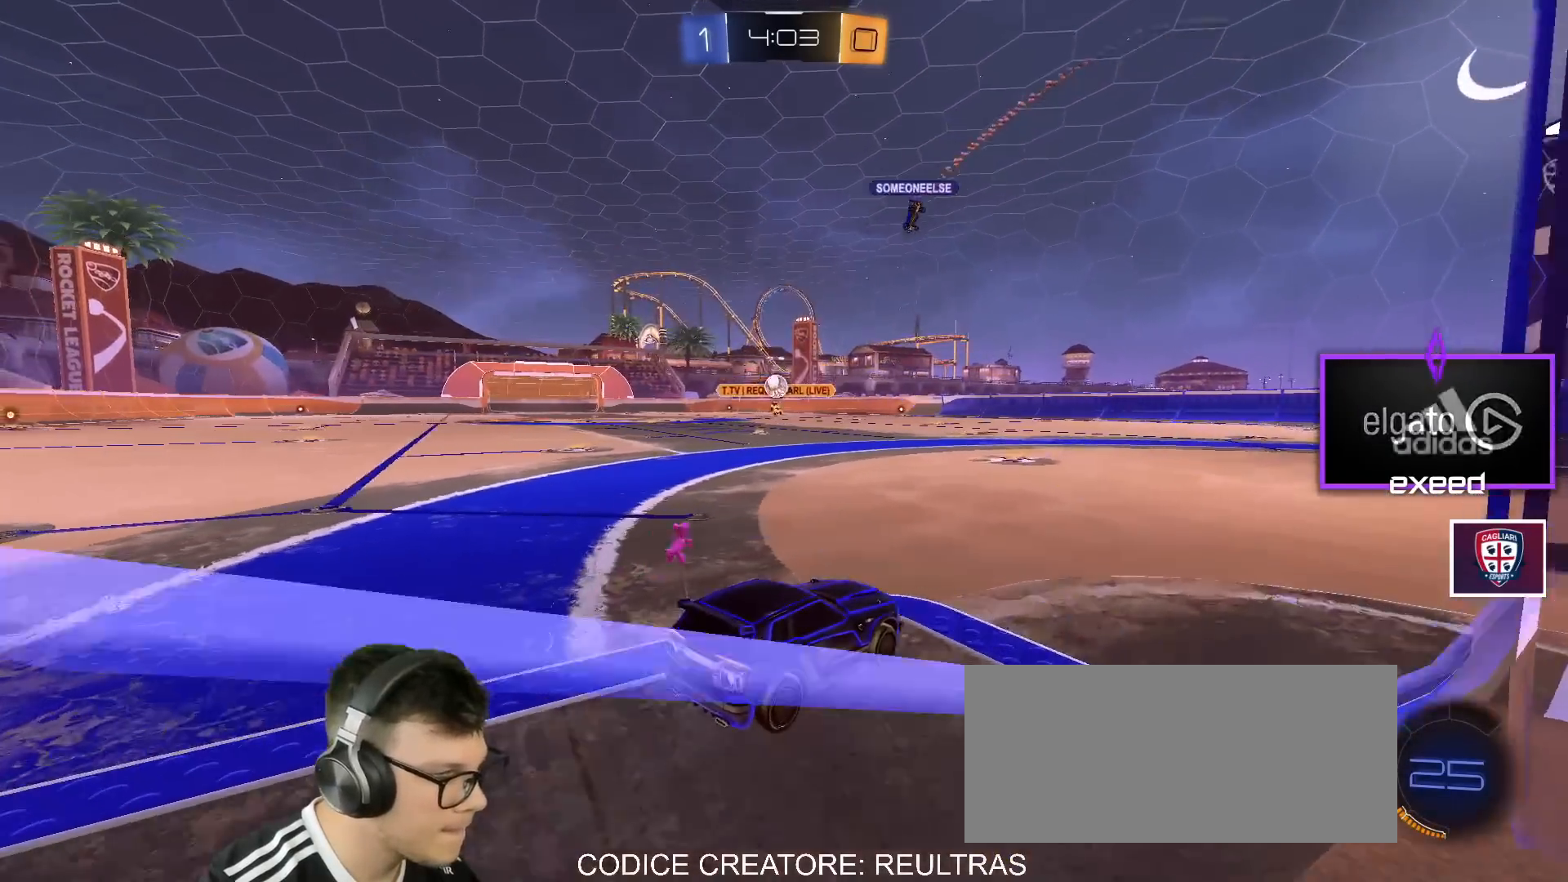
{"keys": ["w"], "mouse": [], "events": [[133, "w", "down"]]}
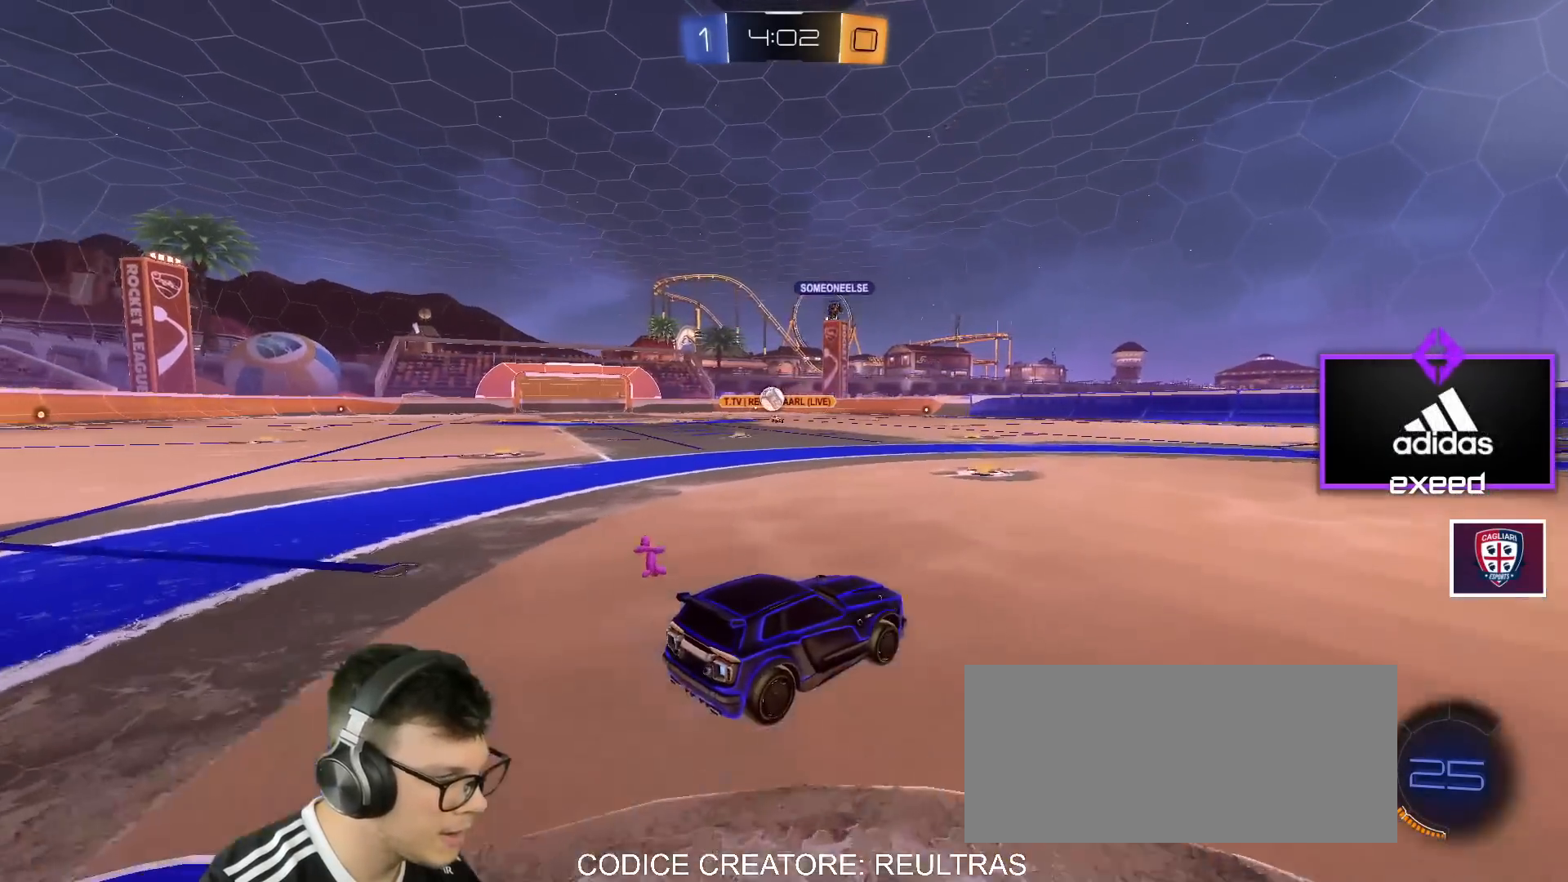
{"keys": ["a", "w"], "mouse": [], "events": [[234, "a", "down"]]}
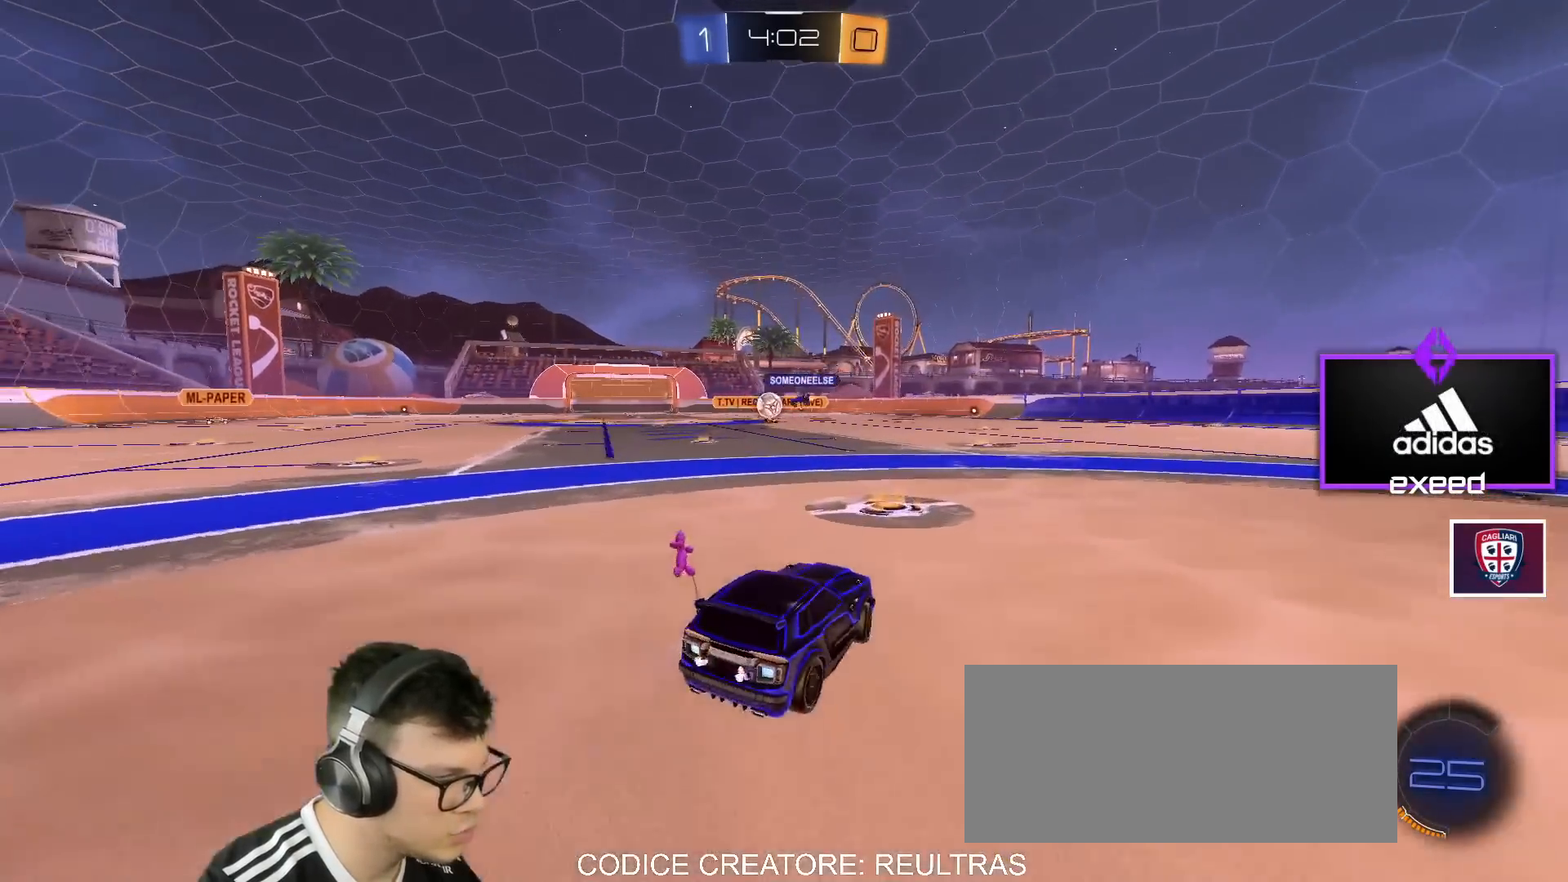
{"keys": ["a", "w"], "mouse": [], "events": [[167, "a", "up"], [467, "a", "down"]]}
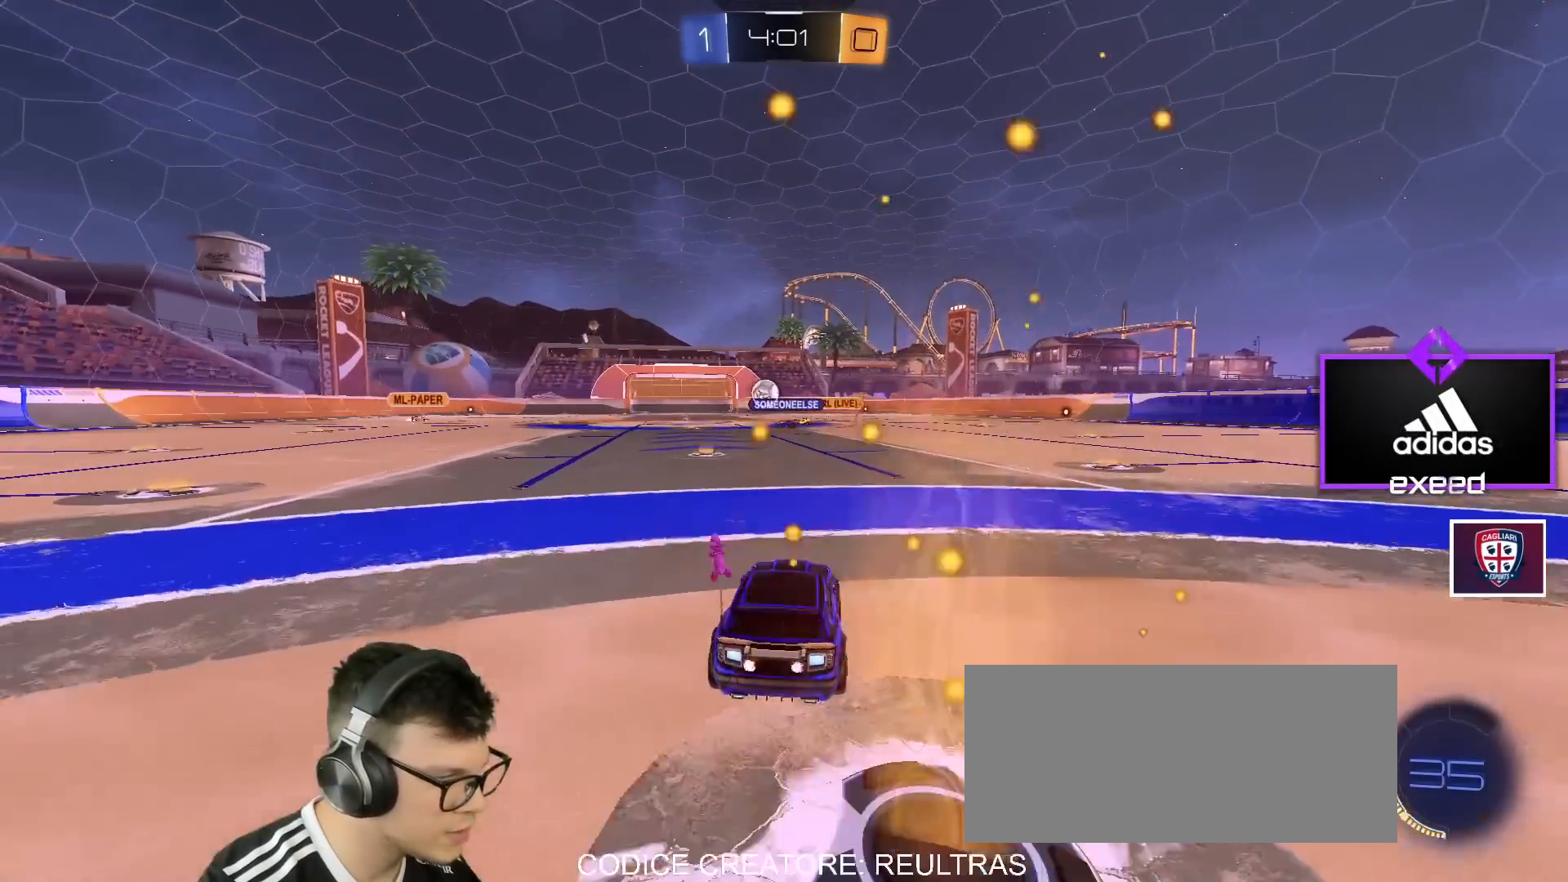
{"keys": ["w"], "mouse": ["left"], "events": [[100, "a", "up"], [334, "mouse_left", "down"]]}
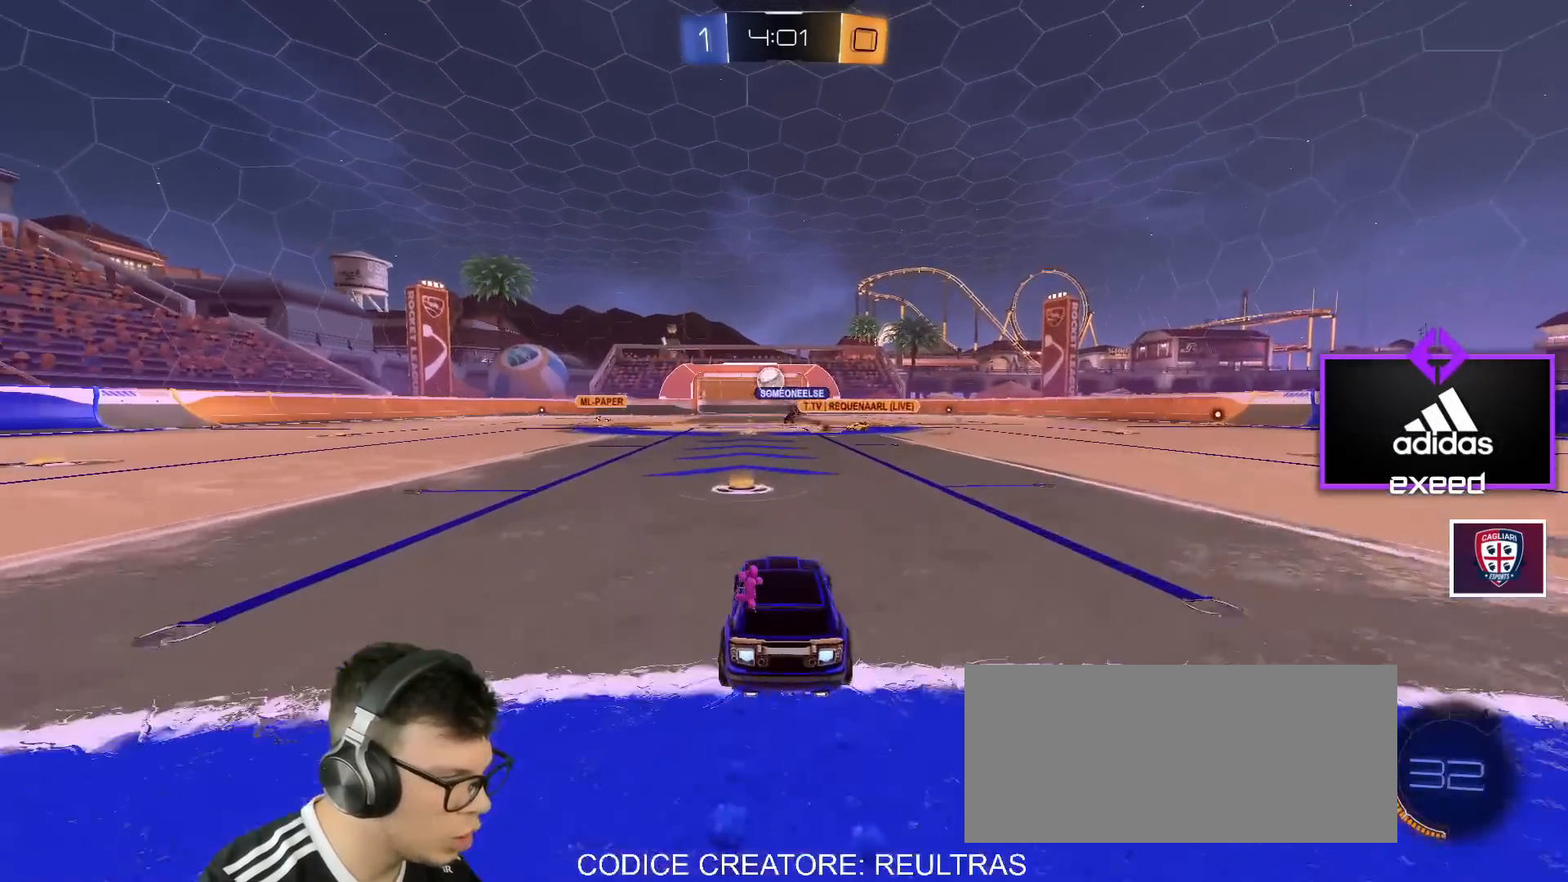
{"keys": ["w"], "mouse": [], "events": [[233, "a", "down"], [400, "a", "up"], [434, "mouse_left", "up"]]}
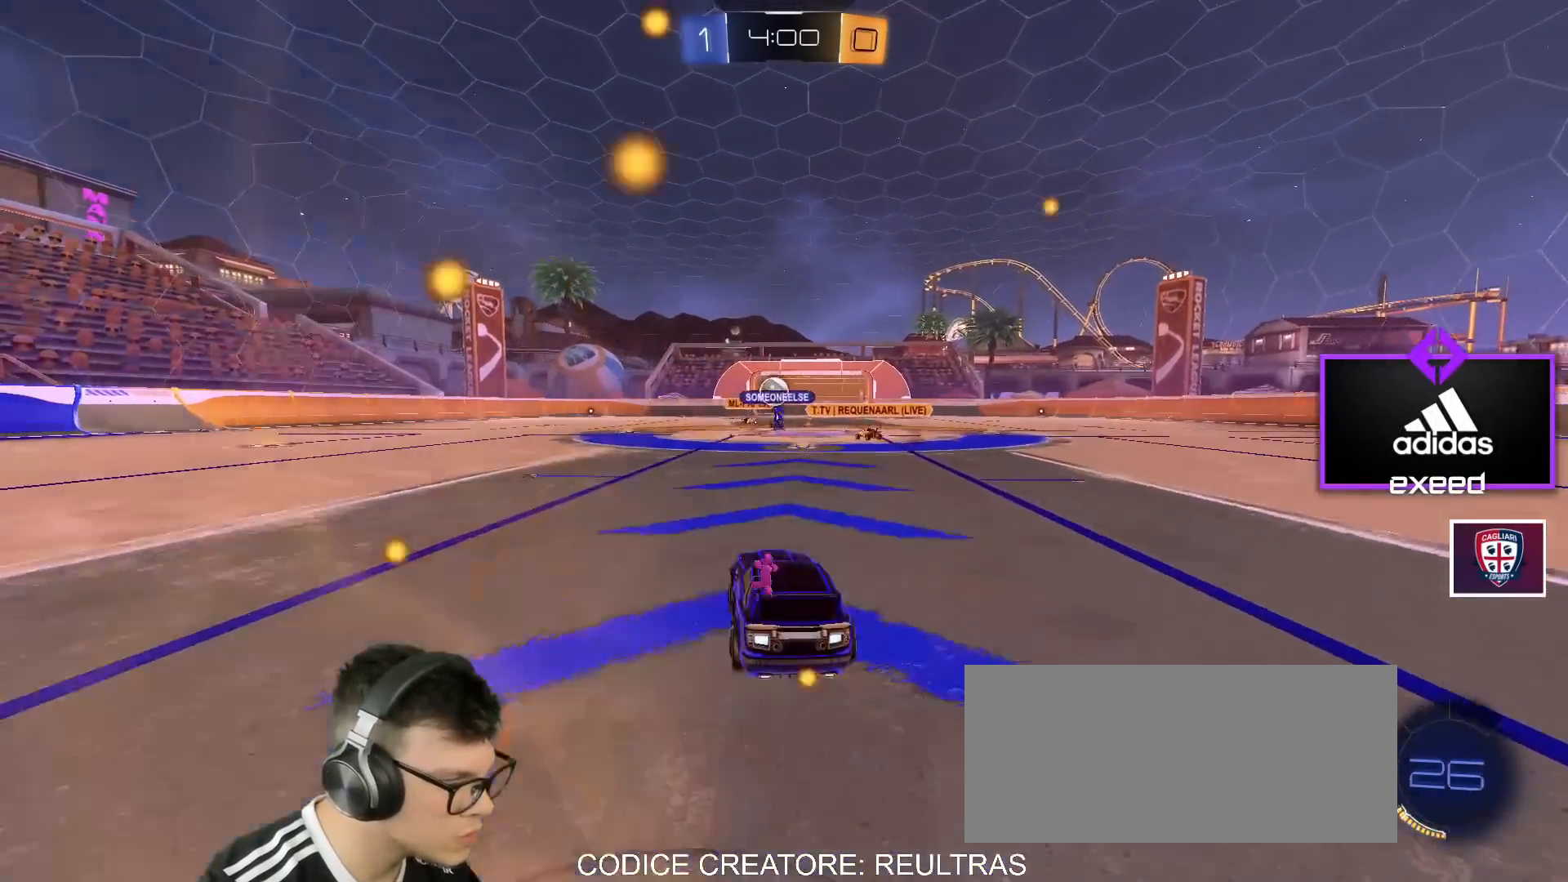
{"keys": ["w"], "mouse": [], "events": [[167, "d", "down"], [267, "d", "up"]]}
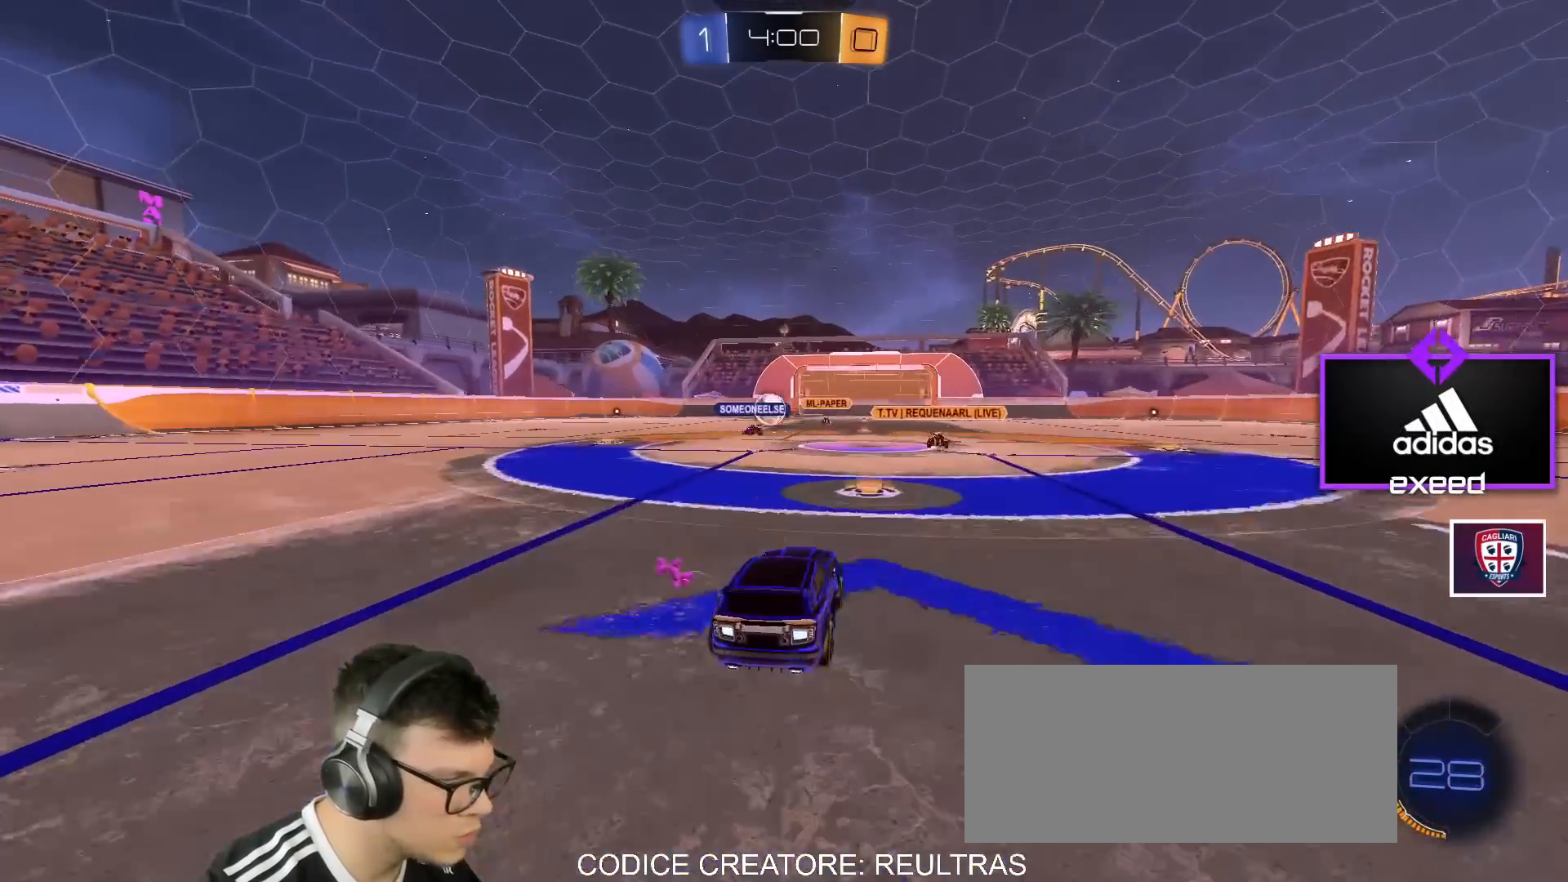
{"keys": ["d", "w"], "mouse": [], "events": [[133, "a", "down"], [267, "a", "up"], [434, "d", "down"]]}
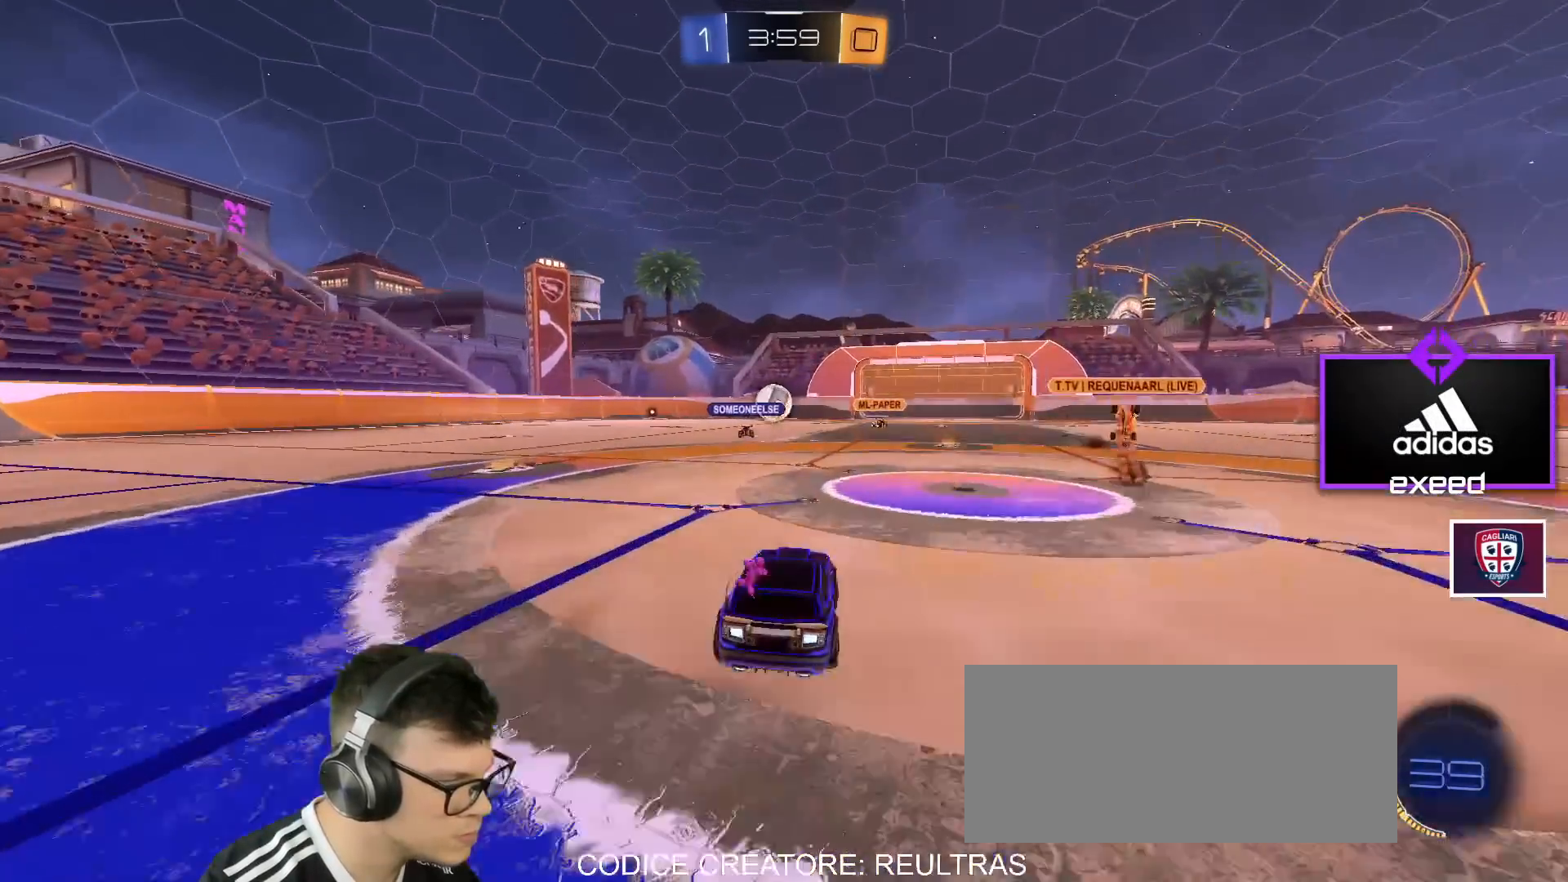
{"keys": [], "mouse": [], "events": [[100, "d", "up"], [334, "w", "up"]]}
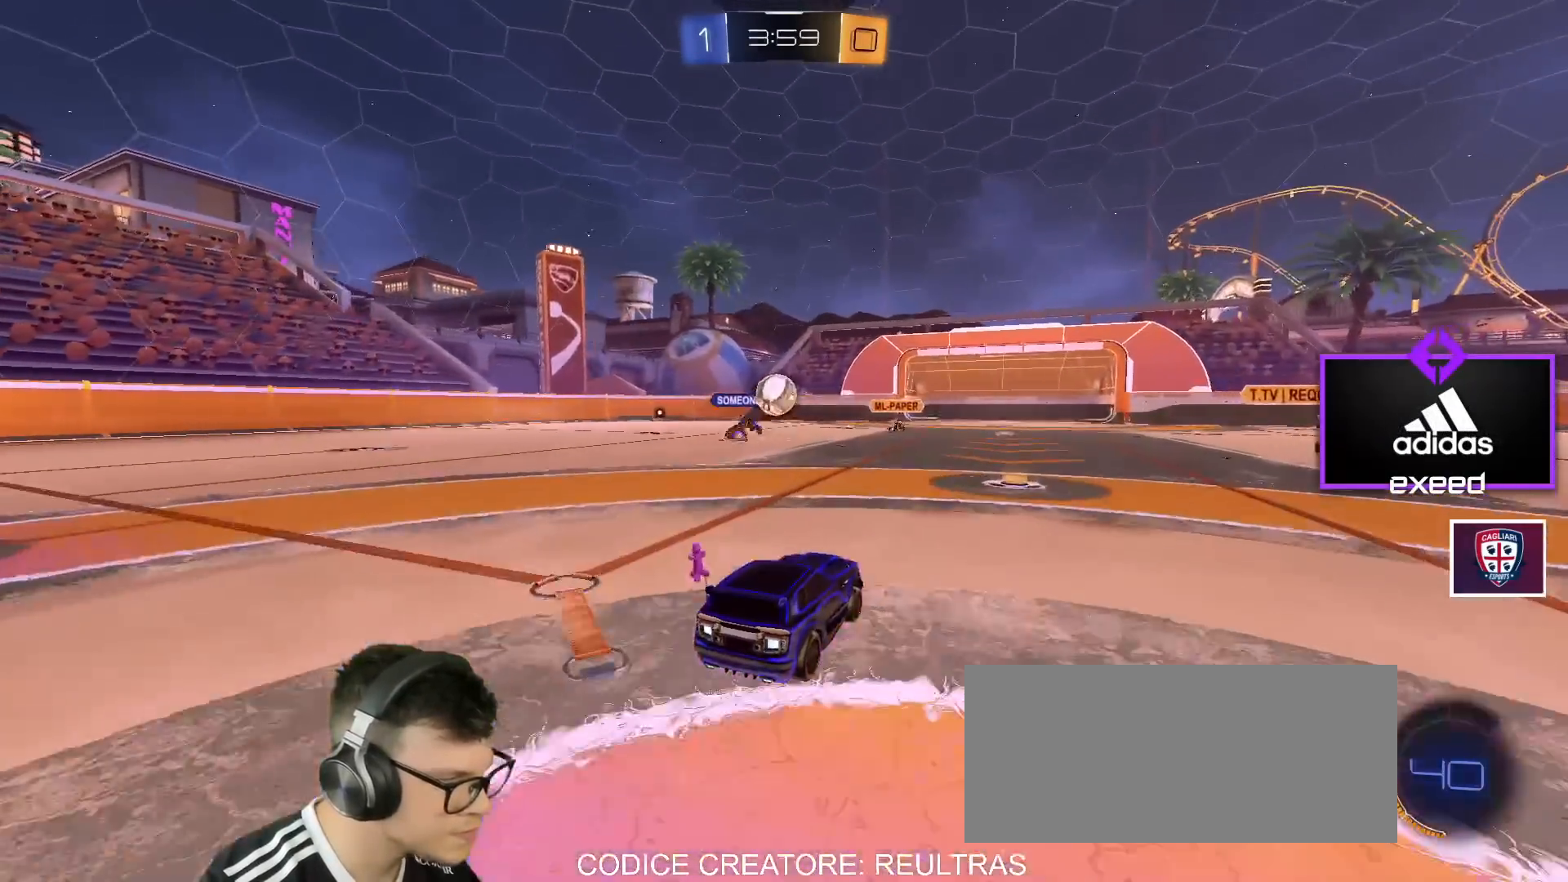
{"keys": [], "mouse": [], "events": []}
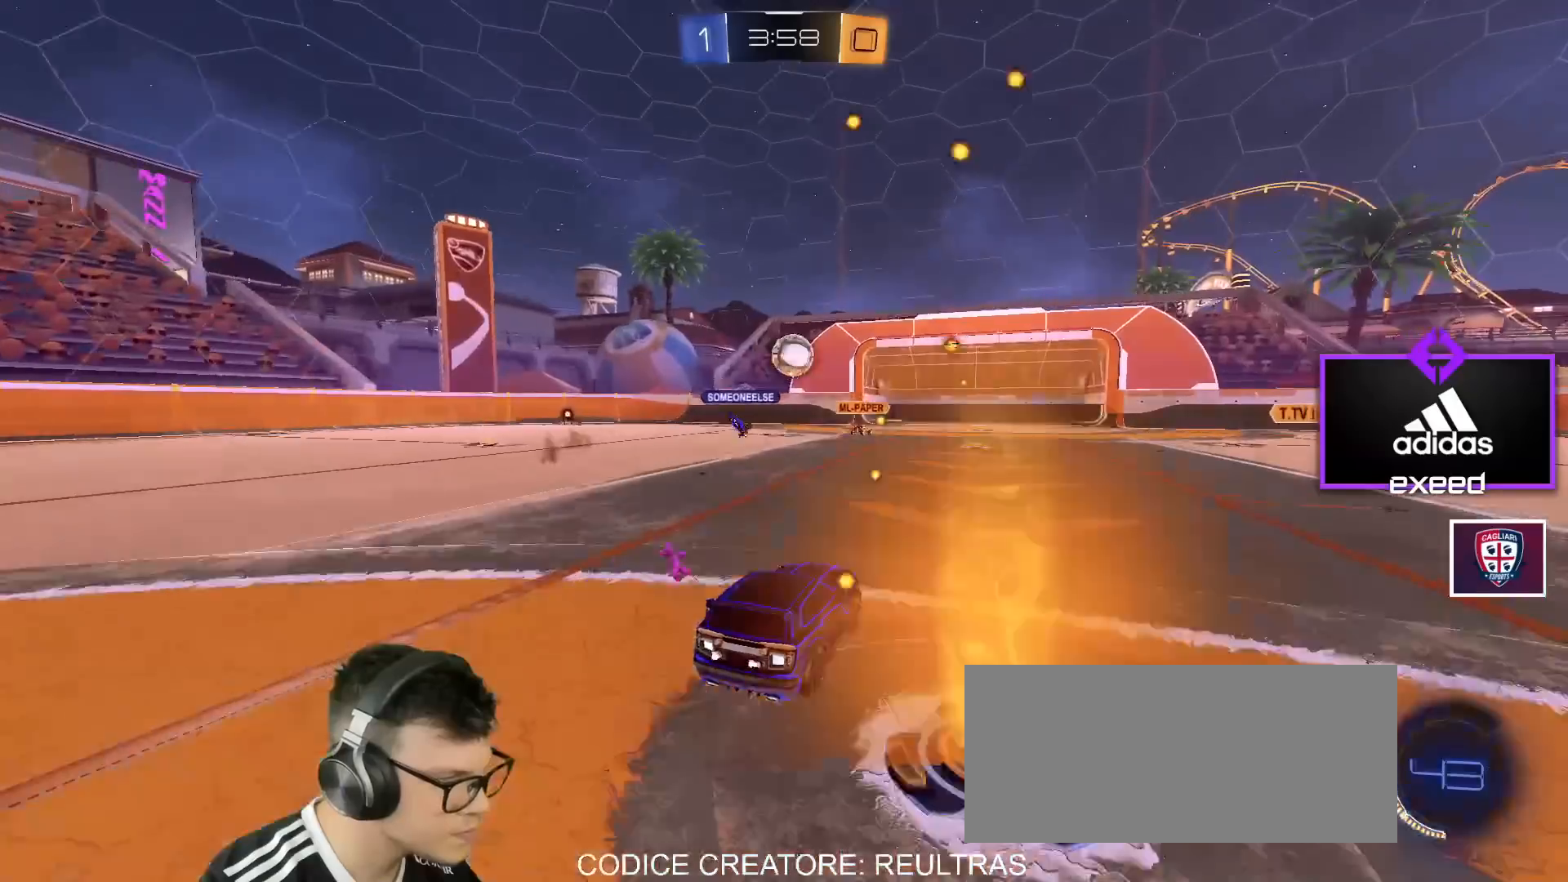
{"keys": ["w"], "mouse": [], "events": [[134, "a", "down"], [267, "w", "down"], [501, "a", "up"]]}
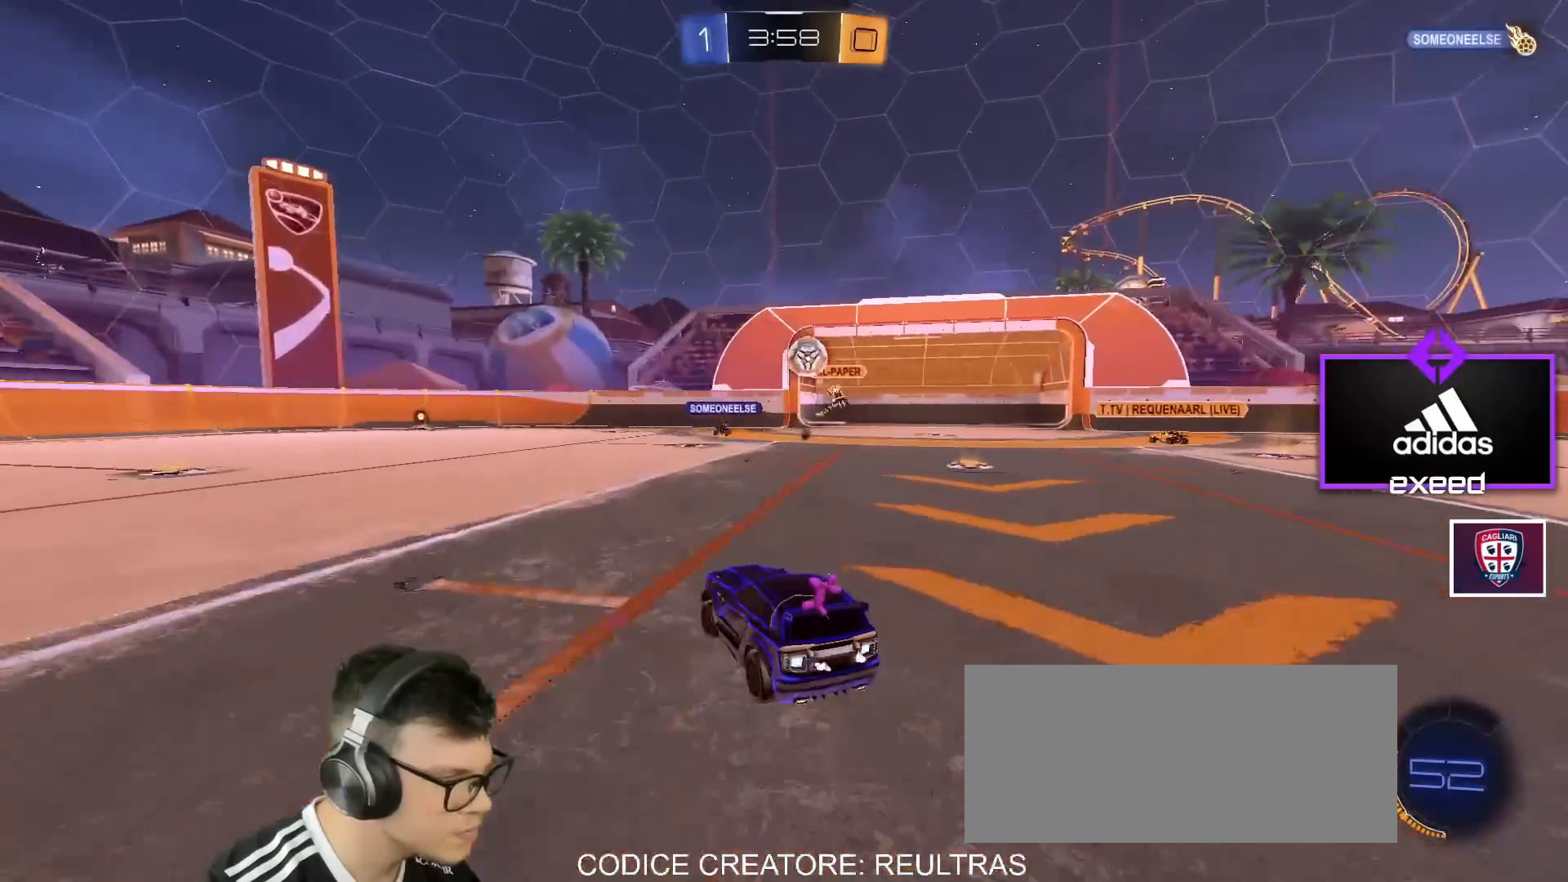
{"keys": ["a", "w"], "mouse": ["left"], "events": [[200, "mouse_left", "down"], [500, "a", "down"]]}
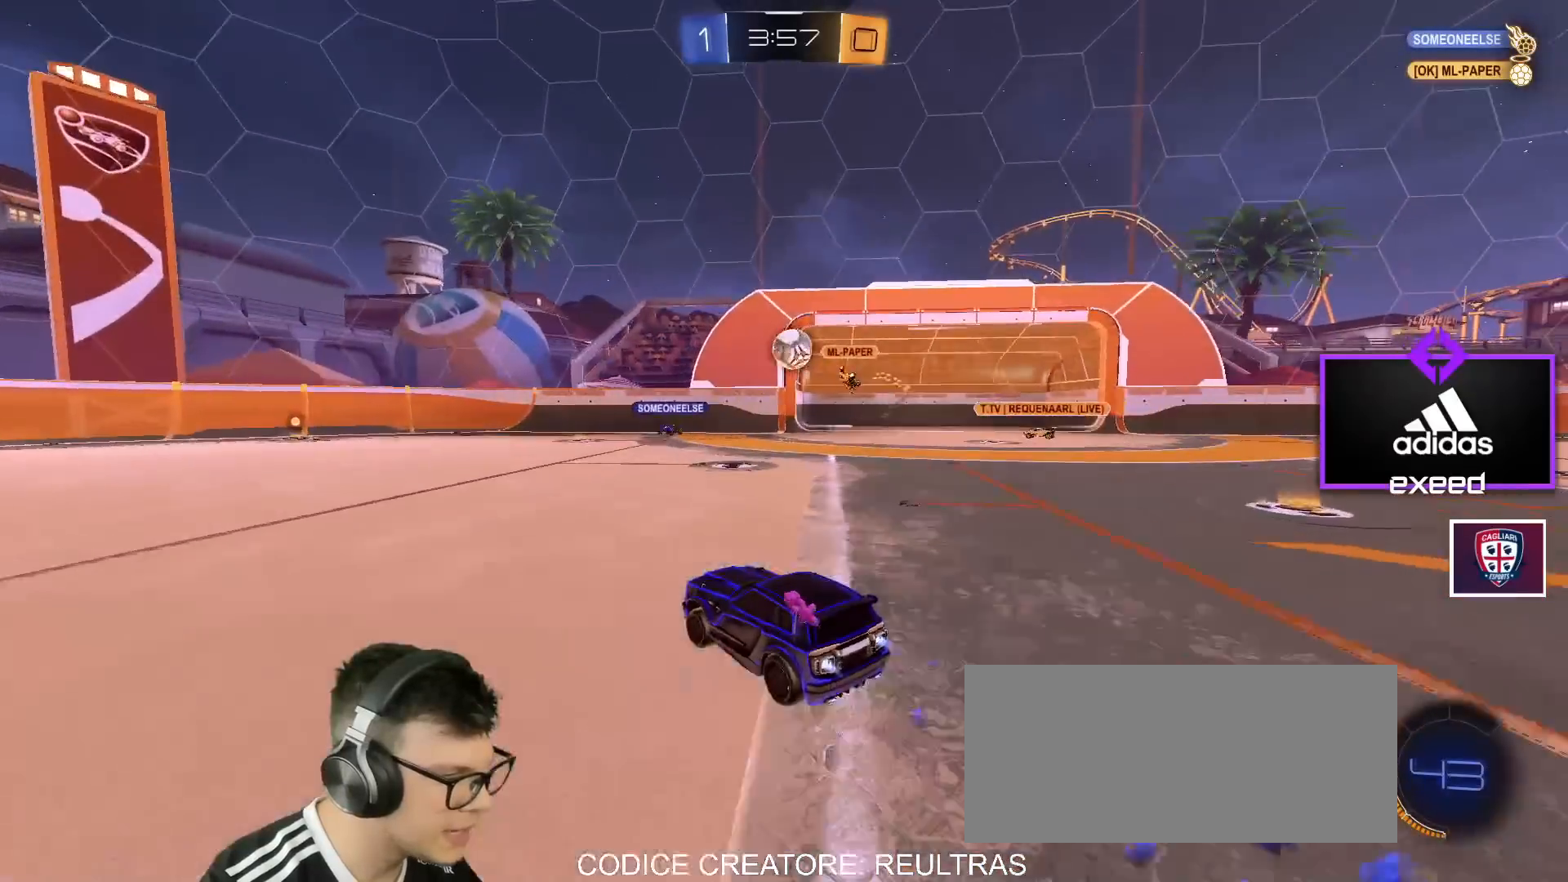
{"keys": ["a", "w"], "mouse": [], "events": [[134, "mouse_left", "up"], [167, "a", "up"], [167, "d", "down"], [267, "mouse_left", "down"], [367, "d", "up"], [467, "mouse_left", "up"], [501, "a", "down"]]}
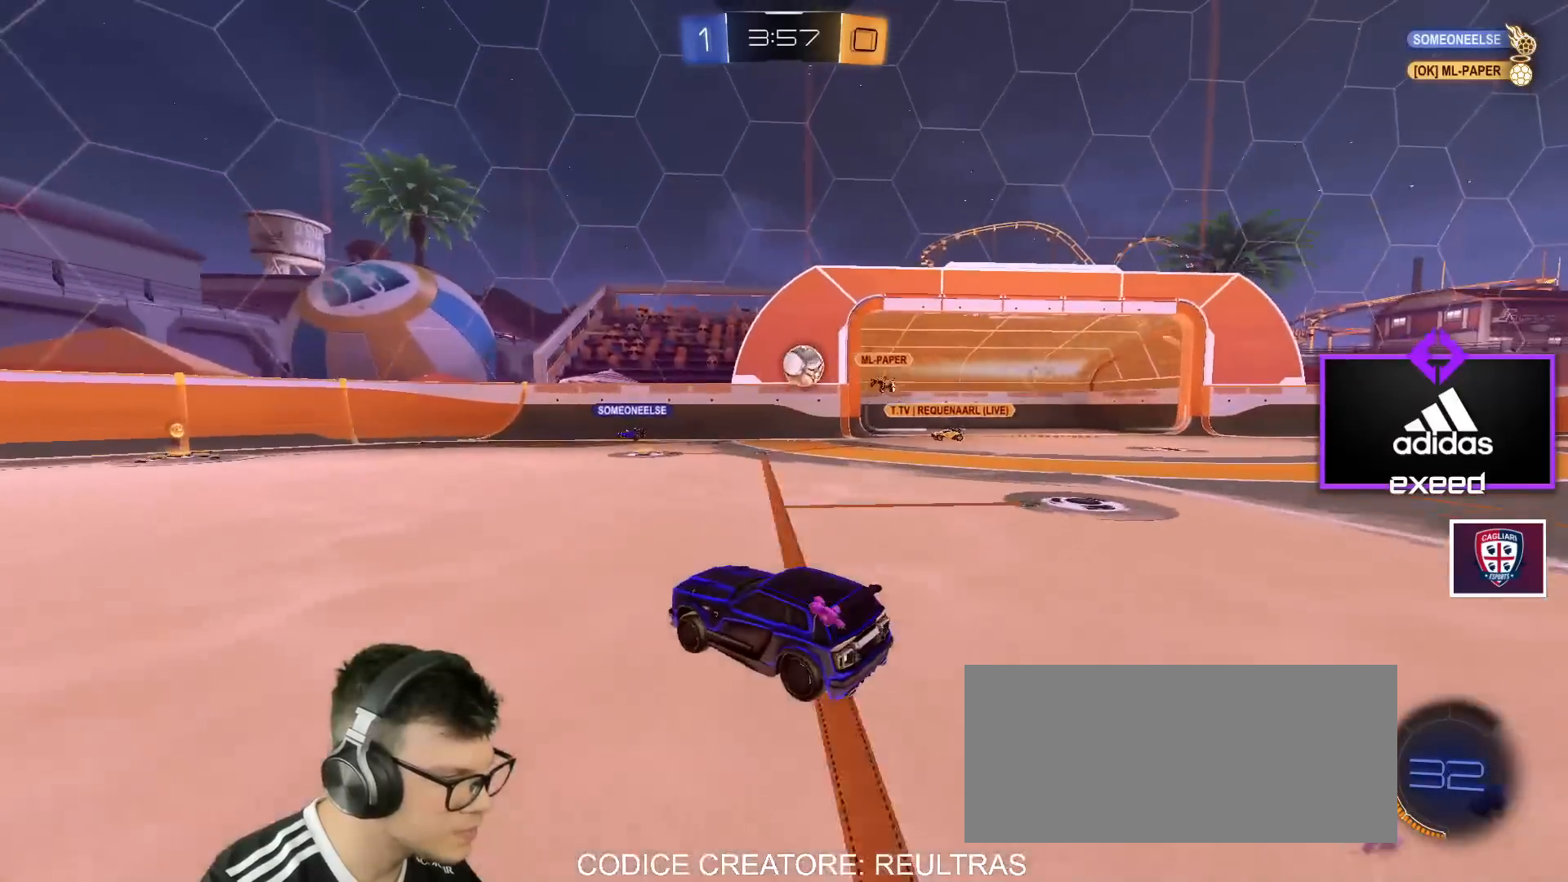
{"keys": ["d", "w"], "mouse": [], "events": [[133, "shift", "down"], [233, "shift", "up"], [267, "a", "up"], [333, "d", "down"]]}
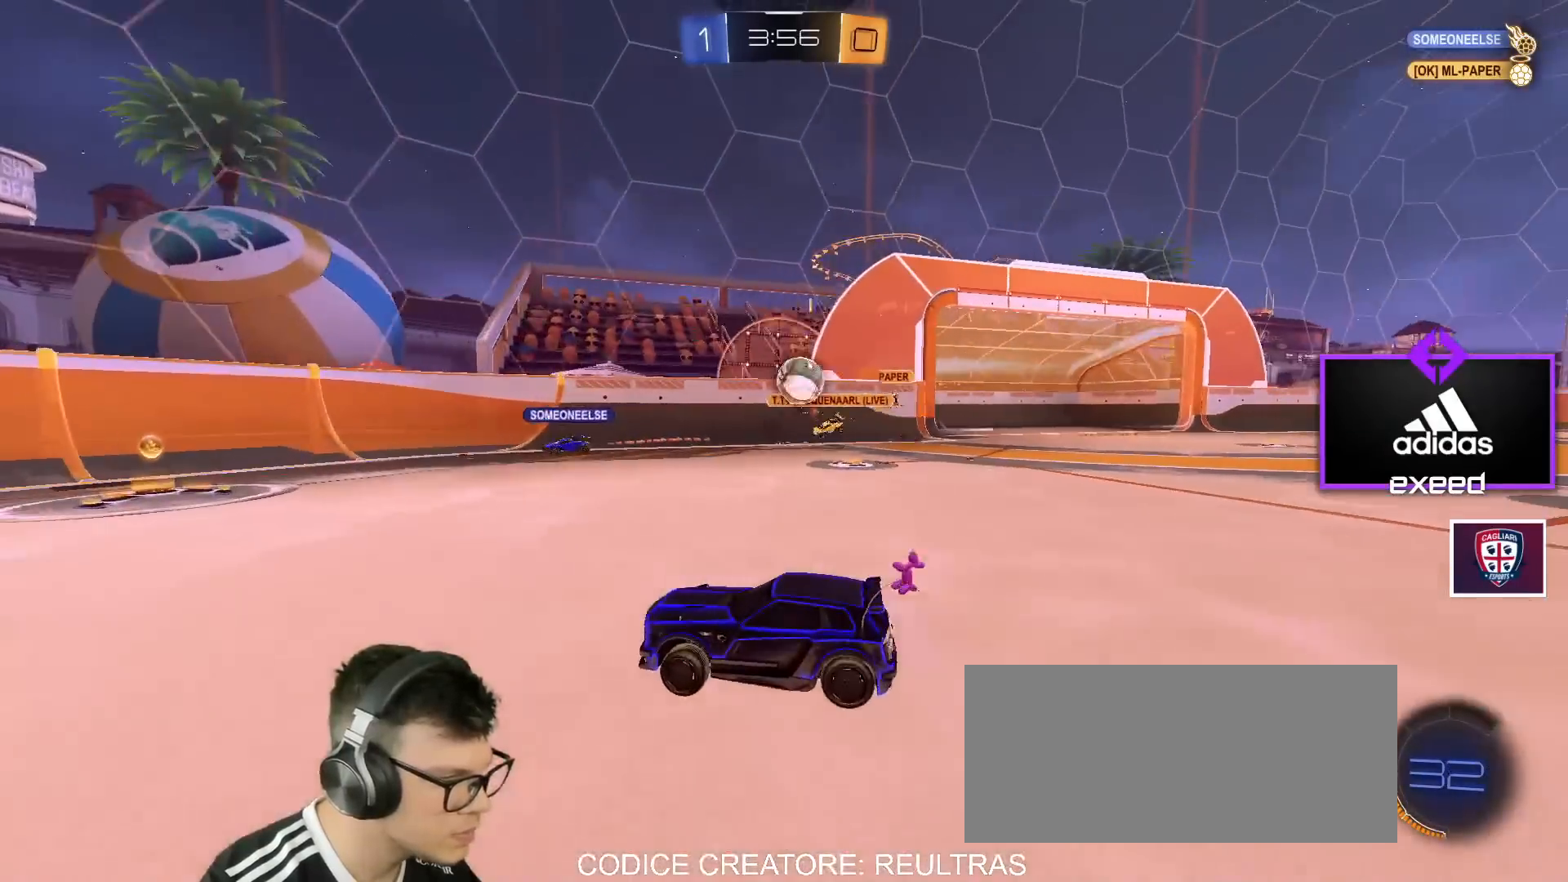
{"keys": ["a", "w"], "mouse": ["left"], "events": [[67, "d", "up"], [100, "a", "down"], [167, "shift", "down"], [267, "shift", "up"], [401, "mouse_left", "down"]]}
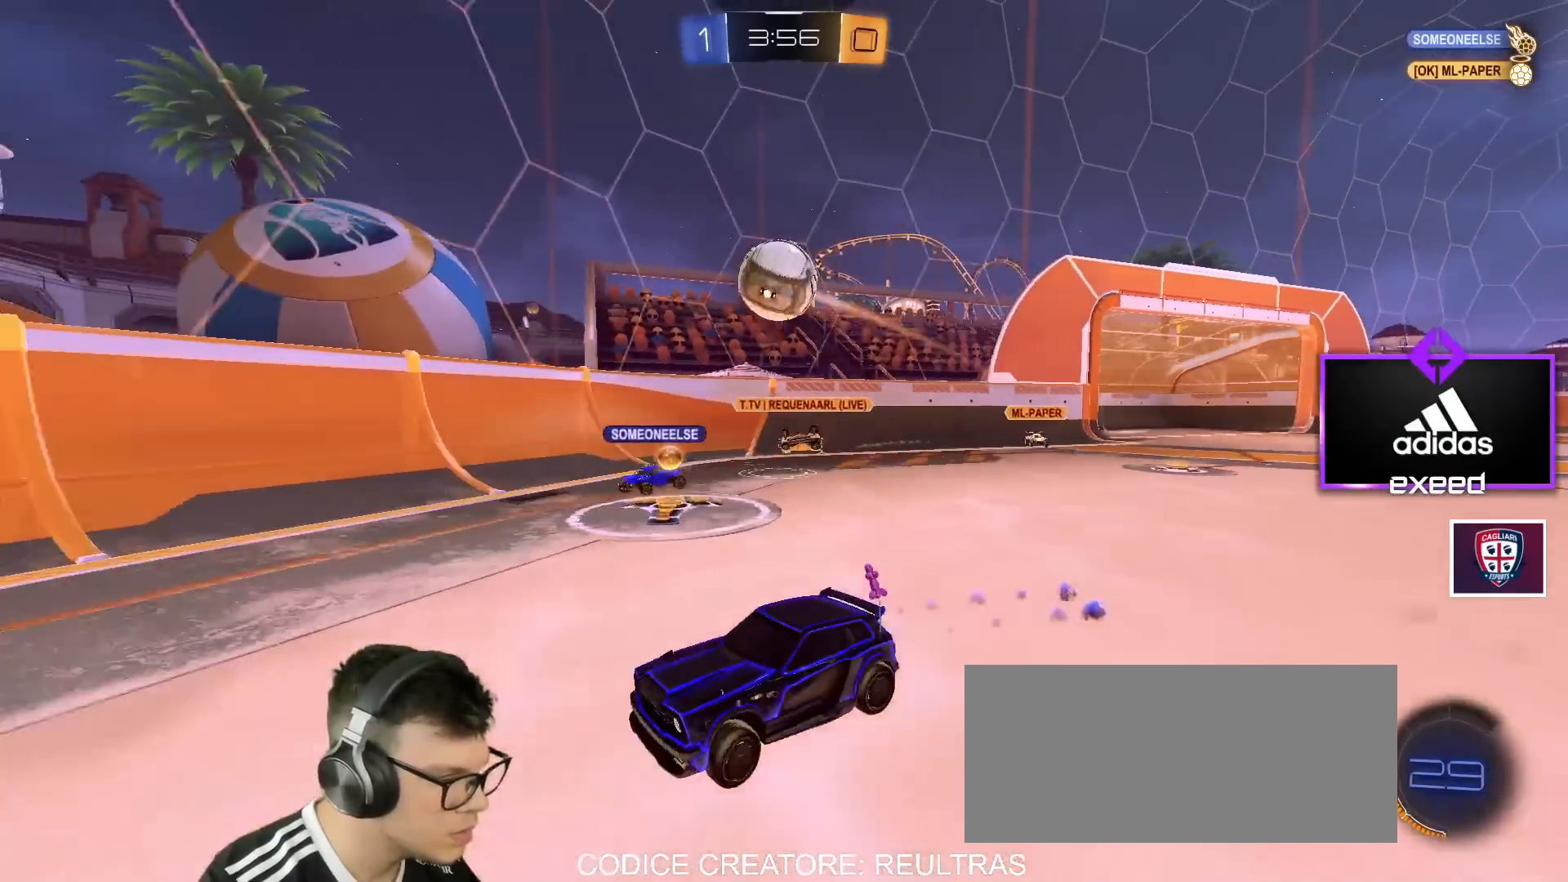
{"keys": ["w"], "mouse": ["left"], "events": [[500, "a", "up"]]}
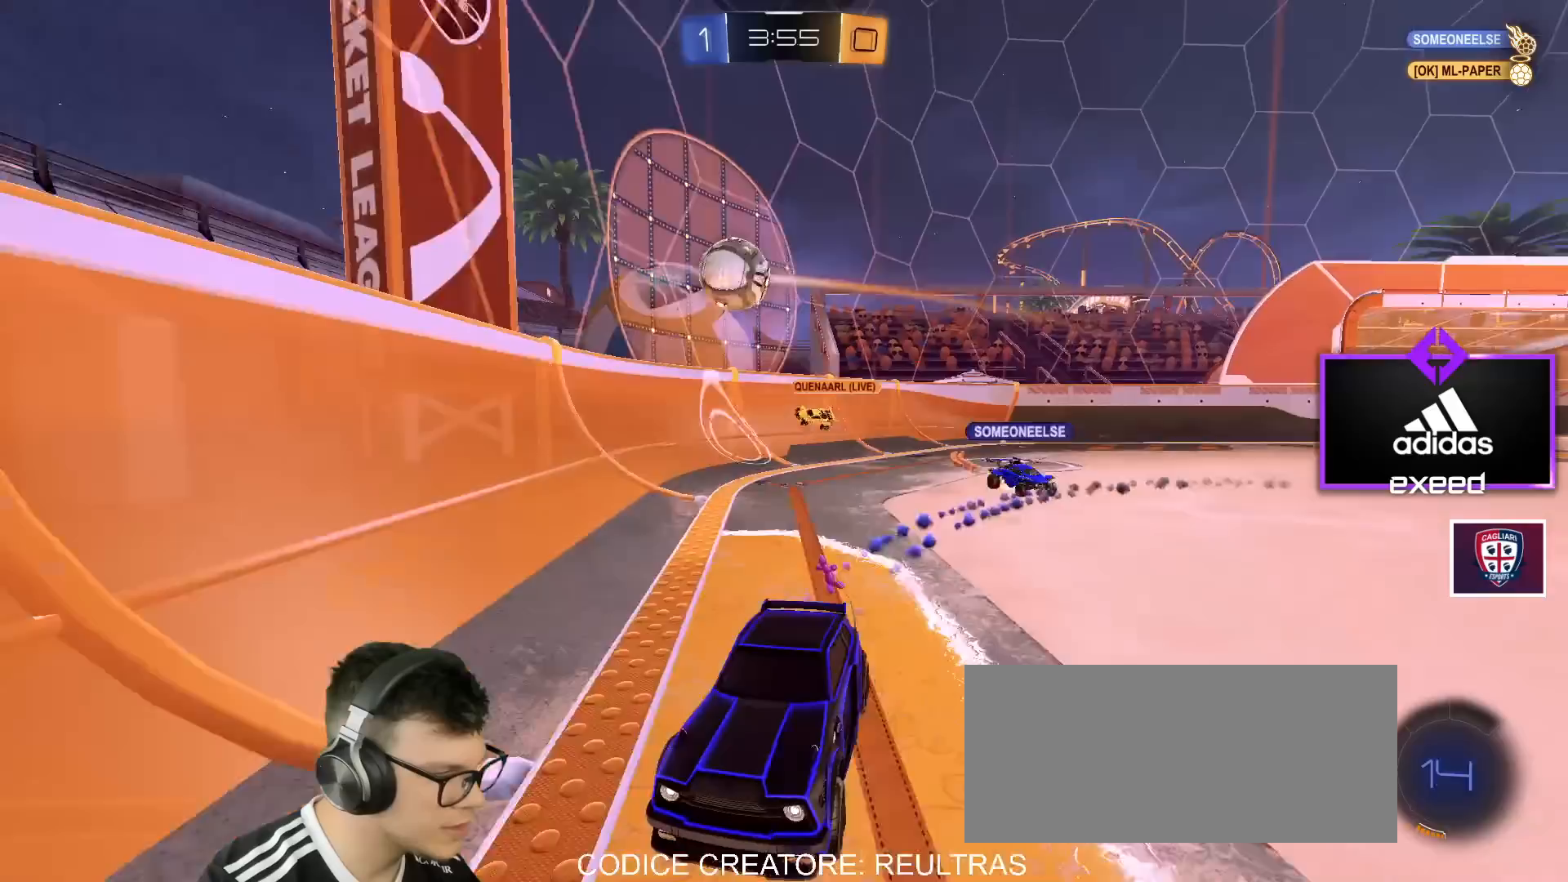
{"keys": ["w"], "mouse": [], "events": [[434, "mouse_left", "up"]]}
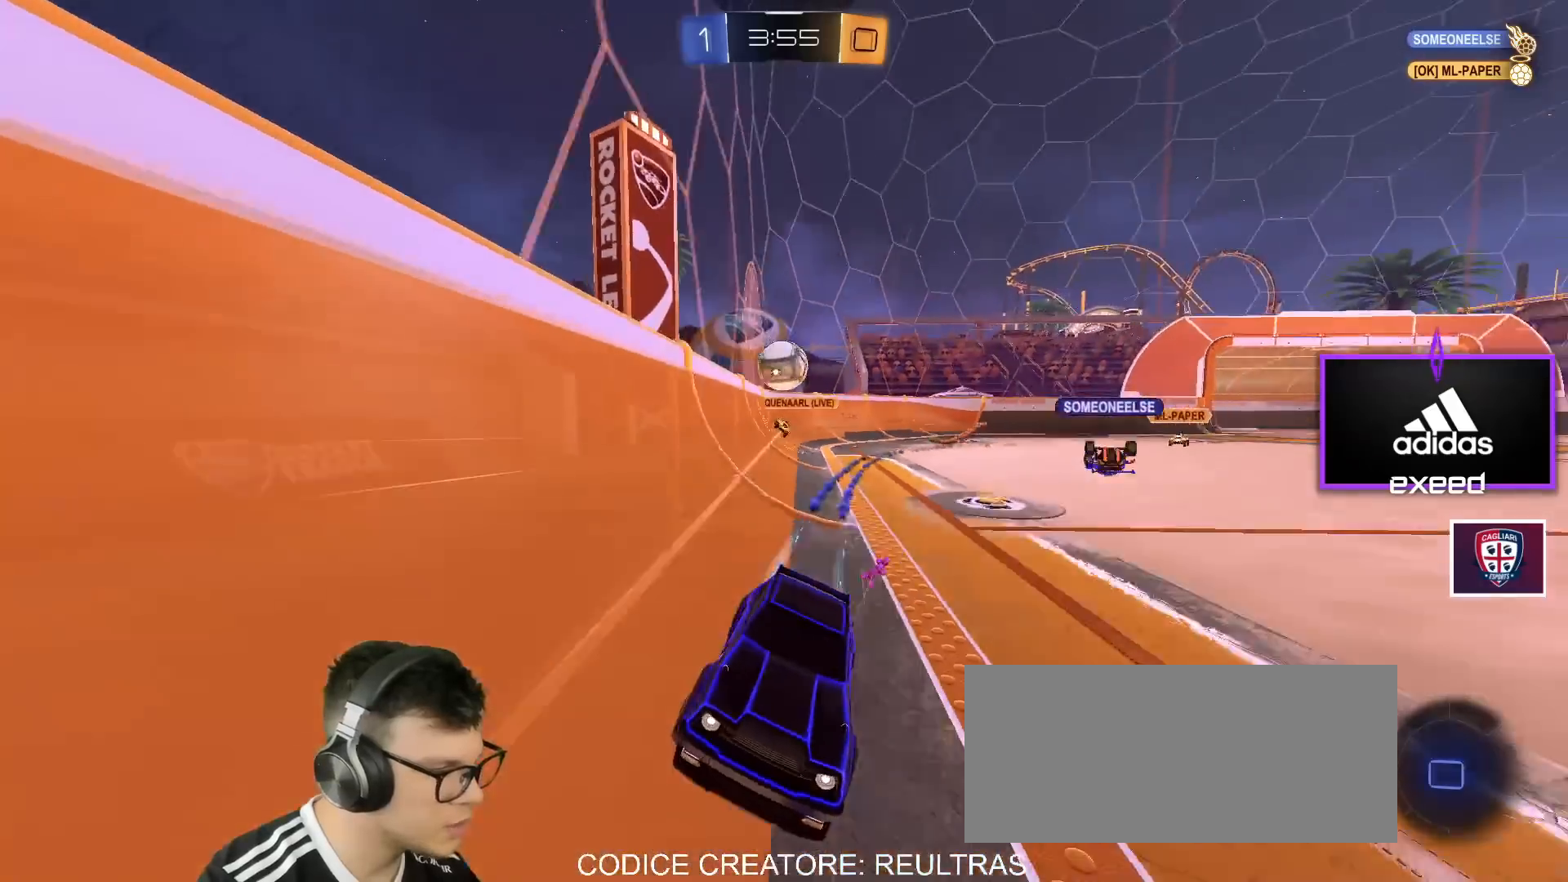
{"keys": ["w"], "mouse": [], "events": [[66, "a", "down"], [333, "a", "up"]]}
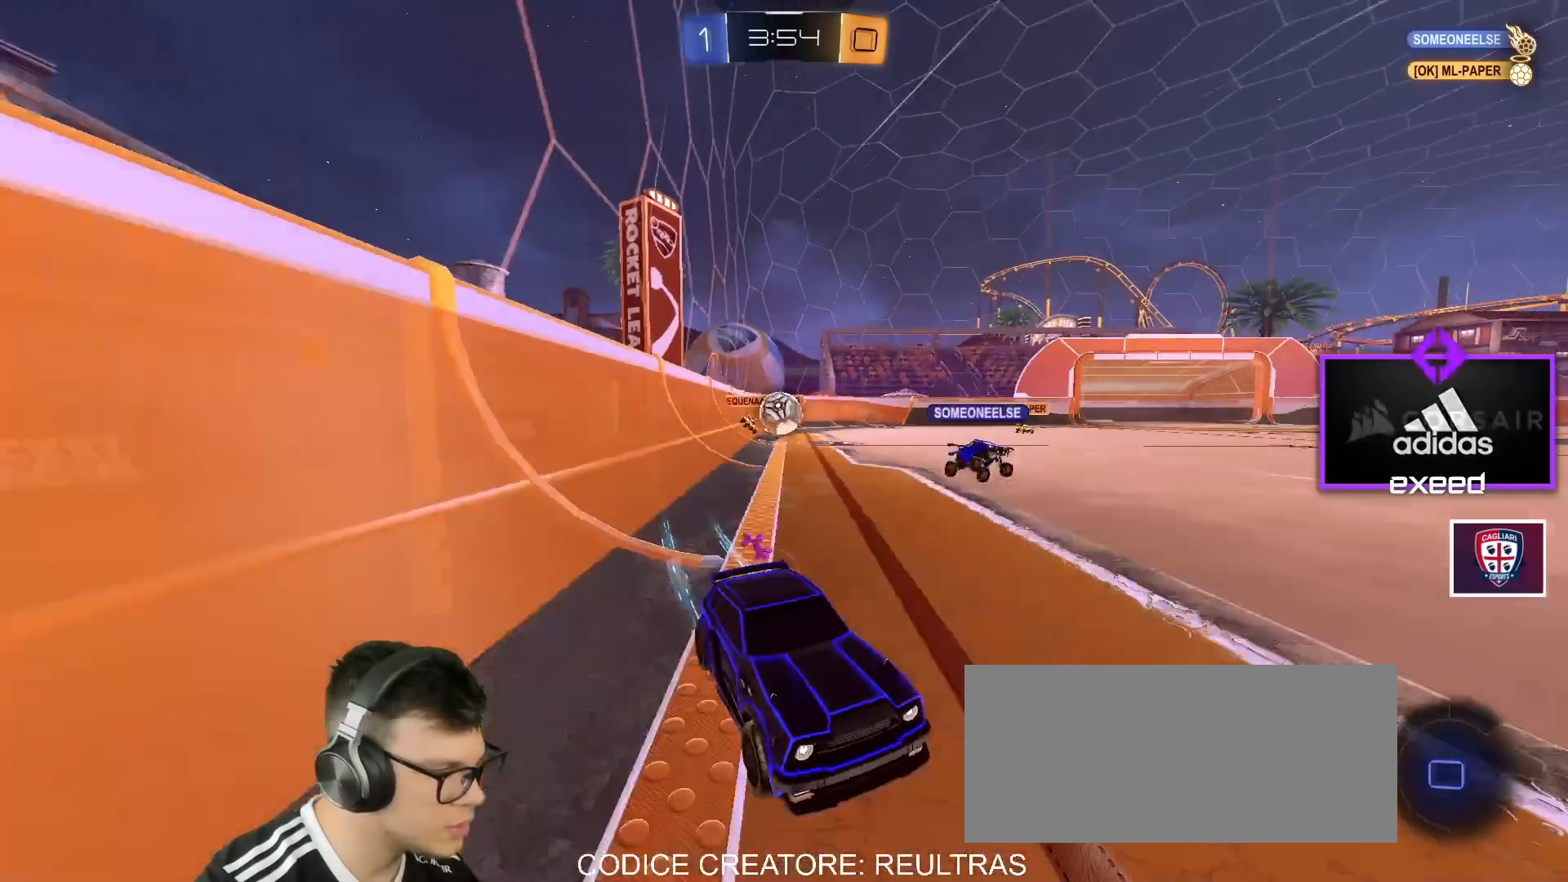
{"keys": ["w"], "mouse": [], "events": [[34, "d", "down"], [167, "d", "up"]]}
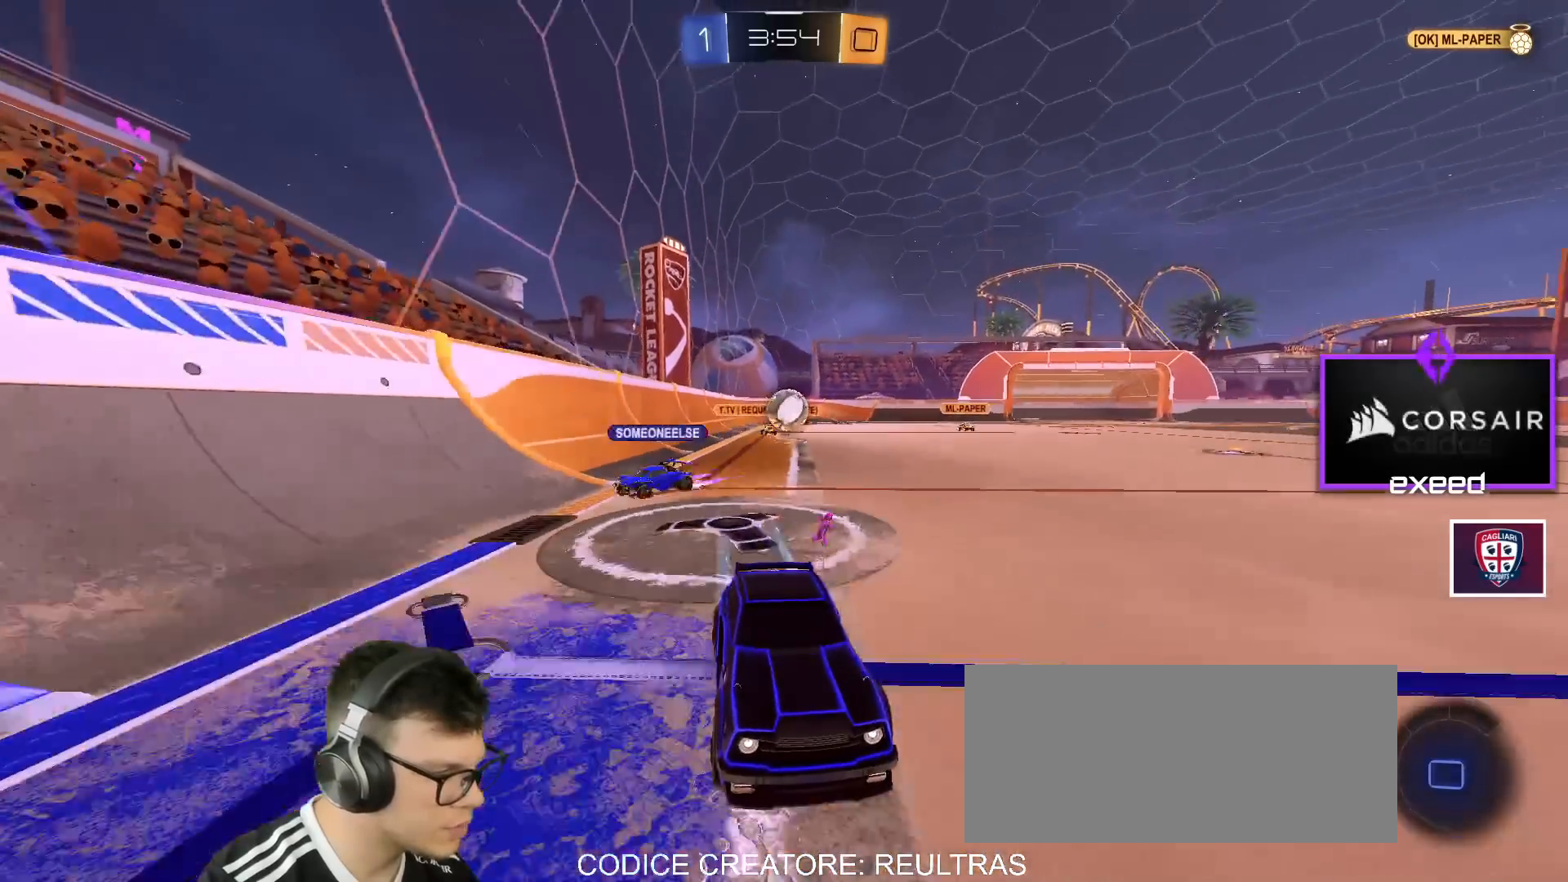
{"keys": ["w"], "mouse": [], "events": [[100, "d", "down"], [200, "d", "up"]]}
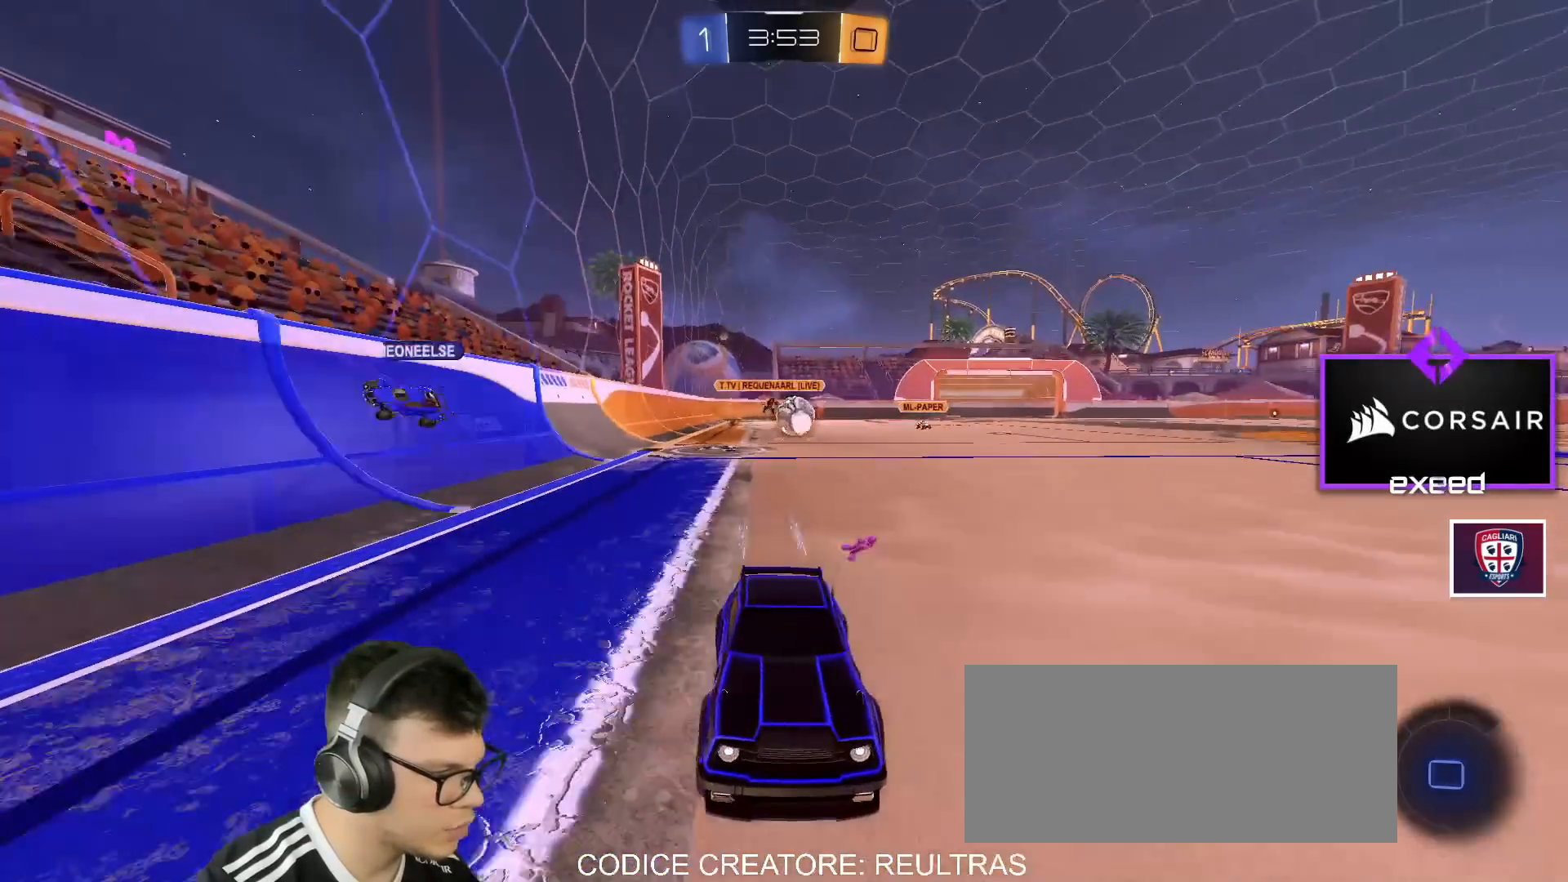
{"keys": ["w"], "mouse": [], "events": []}